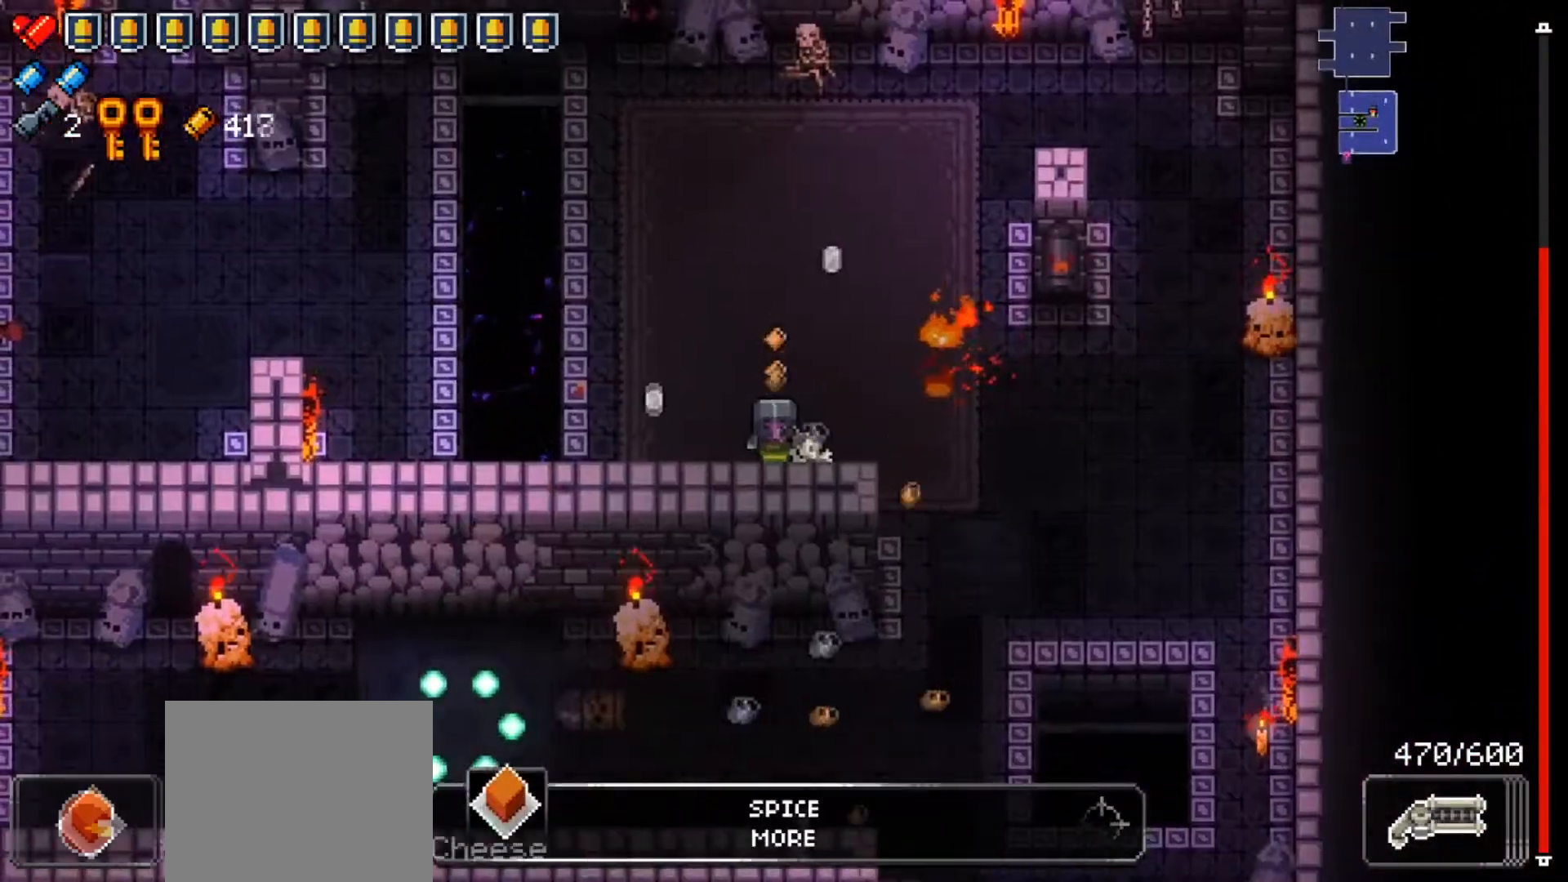
Gameplay with a controller (Xbox layout); each line is a JSON object with the inputs held at the frame after it. "events" lists button and stick changes between this image and that frame as [ms after this image, input, new state], when the widget could be followed in between.
{"buttons": [], "left_stick": "down-right", "right_stick": "center", "events": [[133, "R2", "up"], [283, "left_stick", "right"], [417, "left_stick", "down-right"]]}
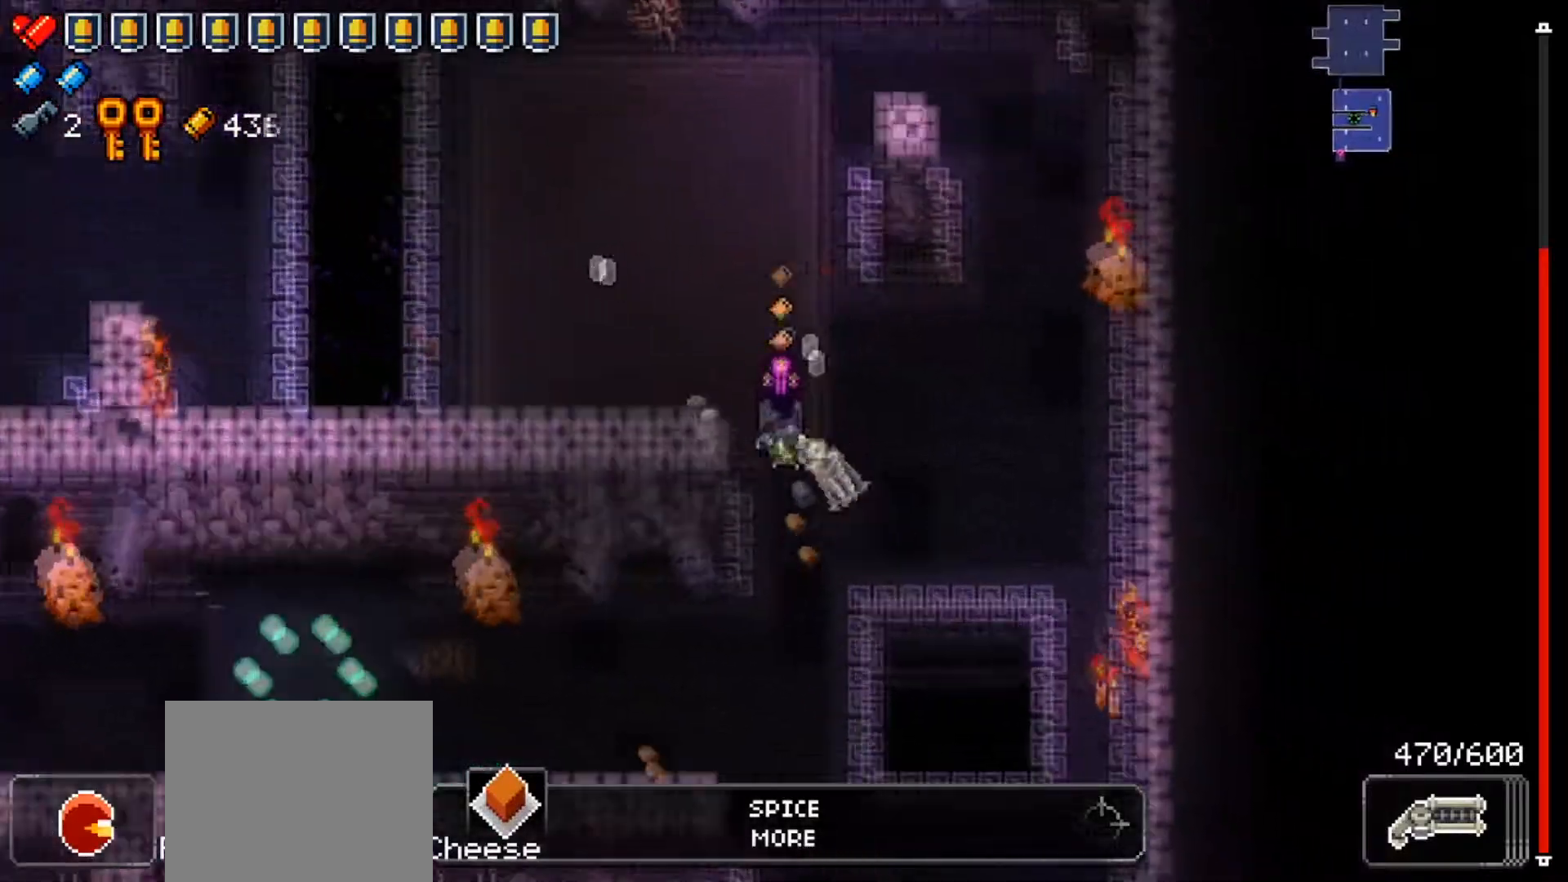
{"buttons": [], "left_stick": "down", "right_stick": "center", "events": [[34, "left_stick", "down"]]}
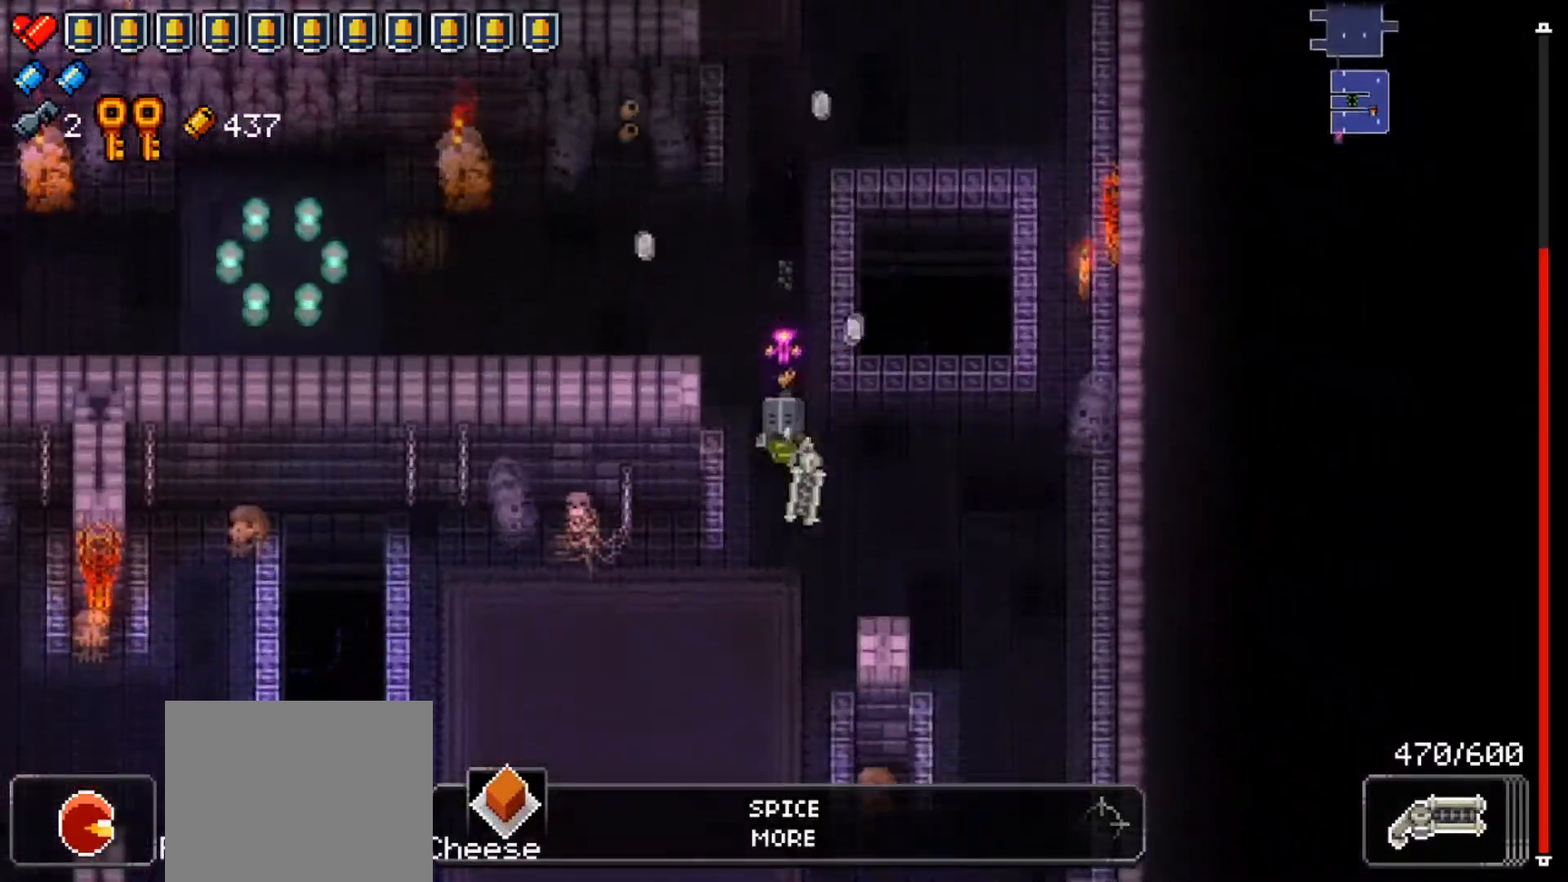
{"buttons": [], "left_stick": "down-left", "right_stick": "down-left", "events": [[50, "left_stick", "down-left"], [350, "right_stick", "down-left"]]}
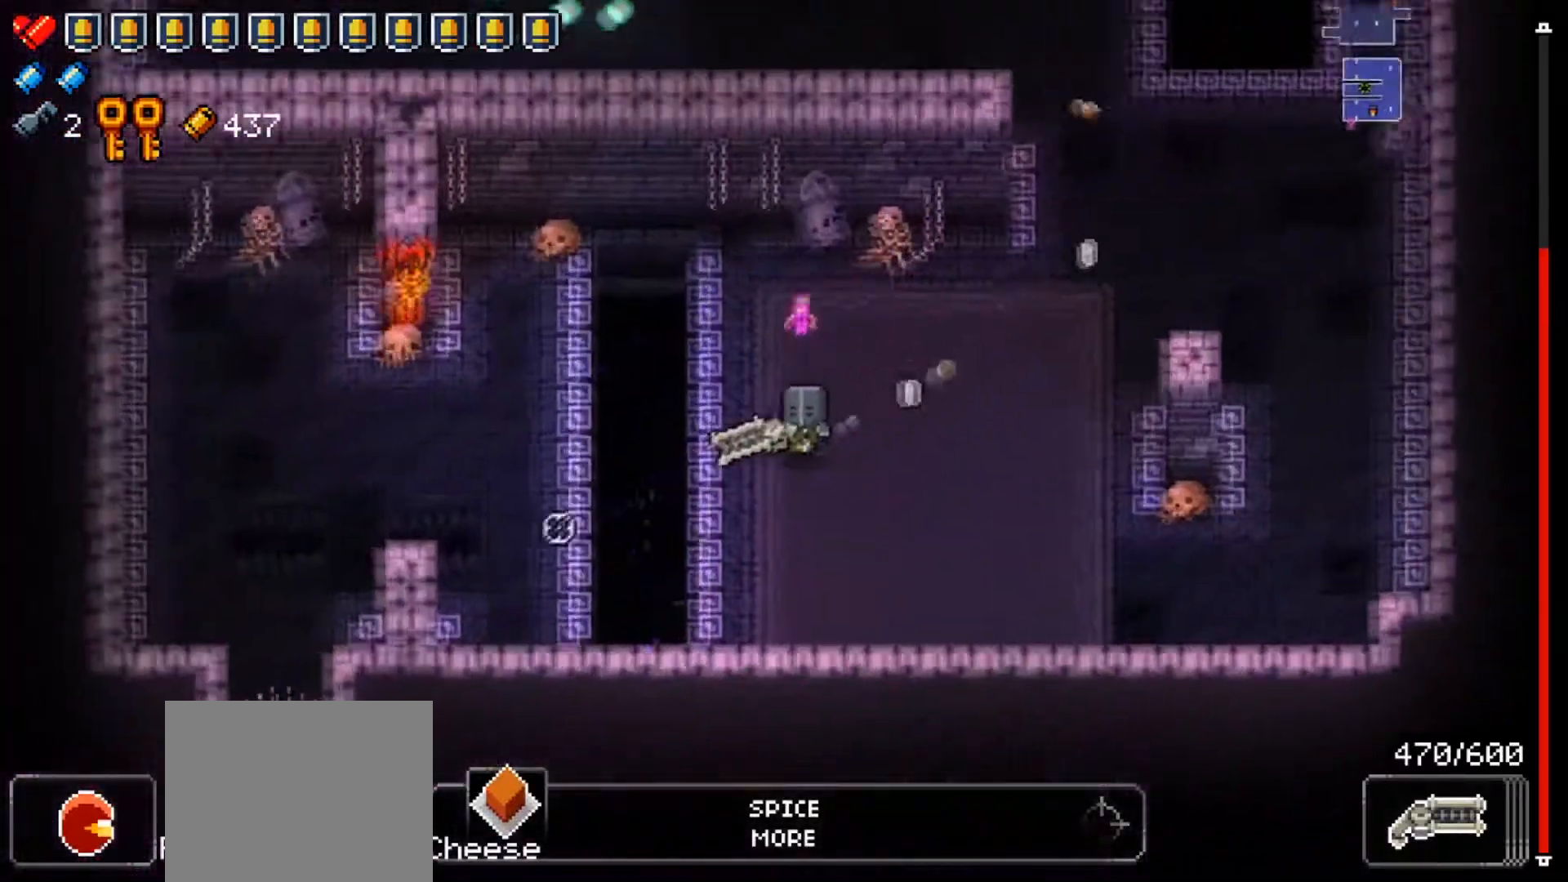
{"buttons": [], "left_stick": "up", "right_stick": "center", "events": [[34, "right_stick", "center"], [50, "left_stick", "left"], [67, "L1", "down"], [251, "L1", "up"], [317, "left_stick", "center"], [484, "left_stick", "up"]]}
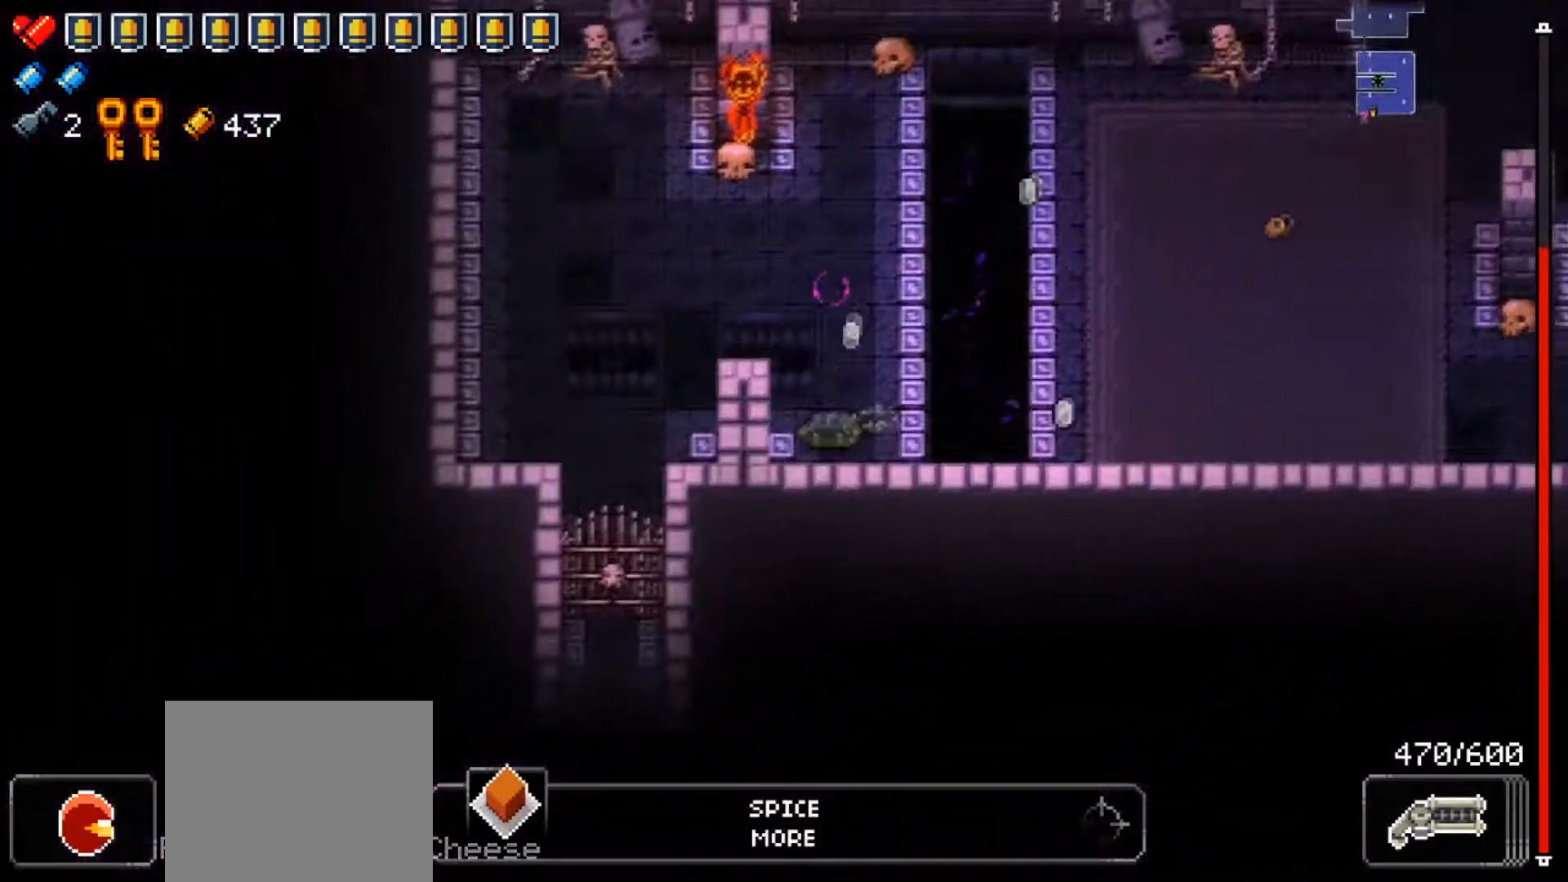
{"buttons": [], "left_stick": "down", "right_stick": "down-left", "events": [[300, "right_stick", "left"], [350, "left_stick", "left"], [400, "left_stick", "down-left"], [434, "right_stick", "down-left"], [500, "left_stick", "down"]]}
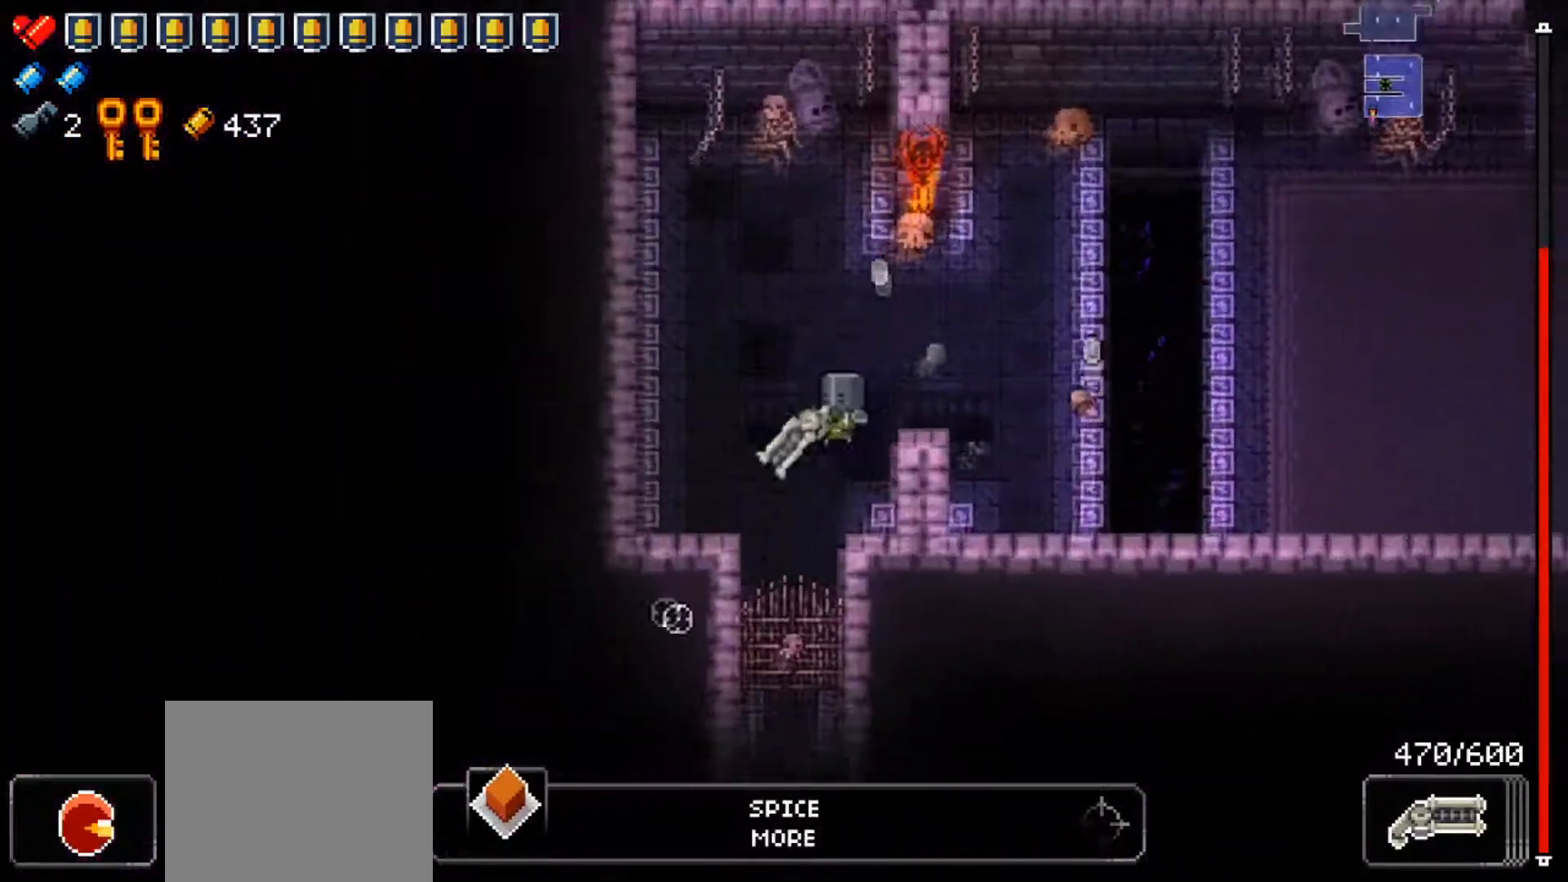
{"buttons": [], "left_stick": "down", "right_stick": "down-left", "events": [[84, "right_stick", "down"], [184, "left_stick", "down-left"], [301, "right_stick", "center"], [334, "left_stick", "down"], [434, "right_stick", "down-left"]]}
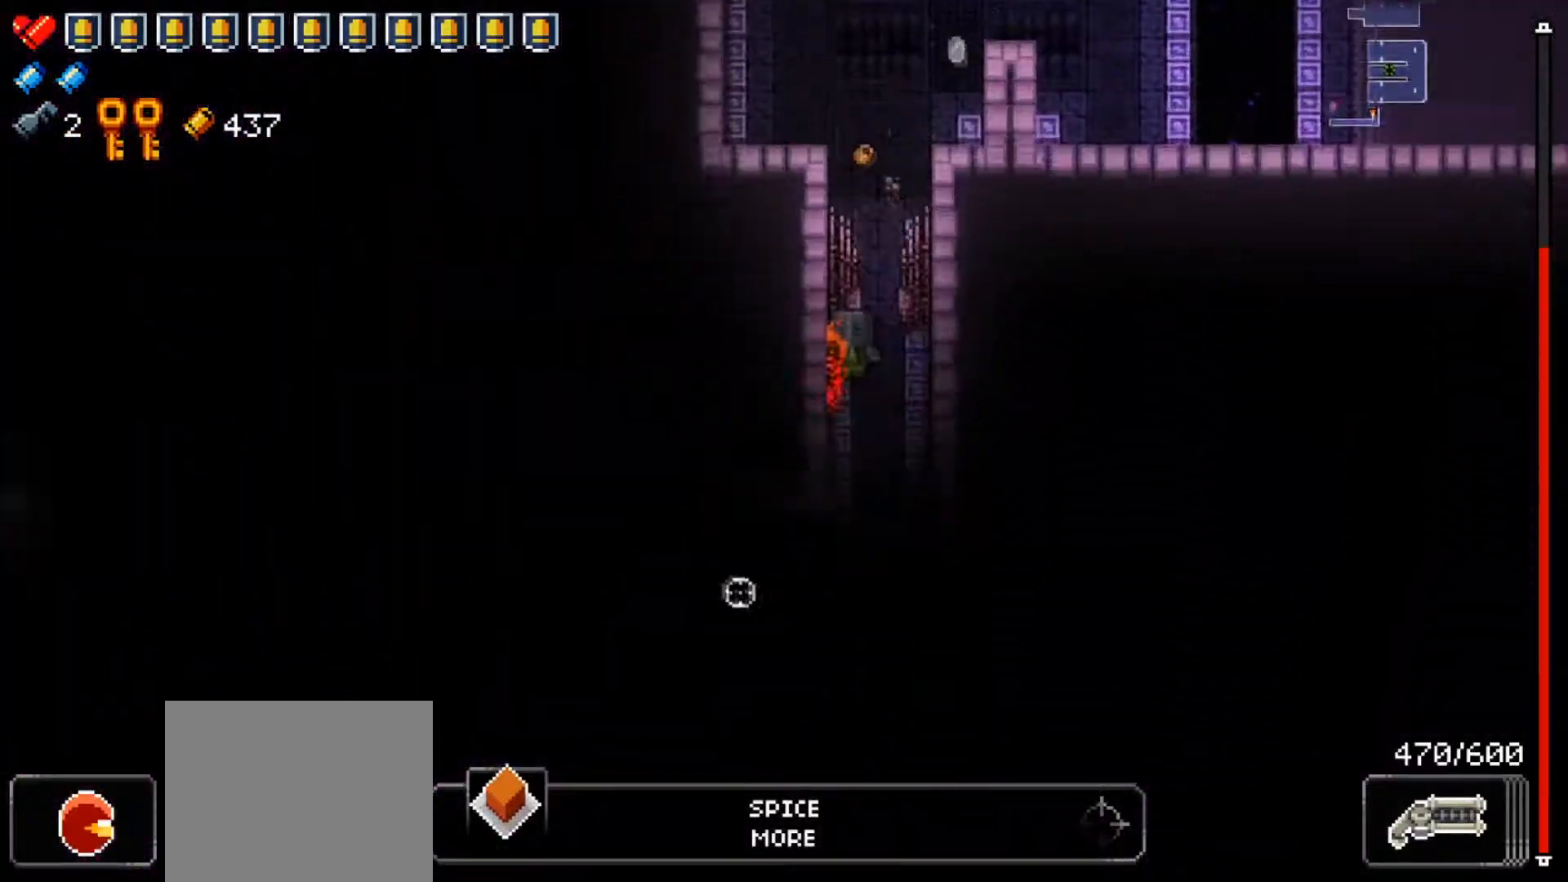
{"buttons": [], "left_stick": "down-left", "right_stick": "down-left", "events": [[117, "left_stick", "center"], [250, "left_stick", "down-right"], [450, "left_stick", "down-left"]]}
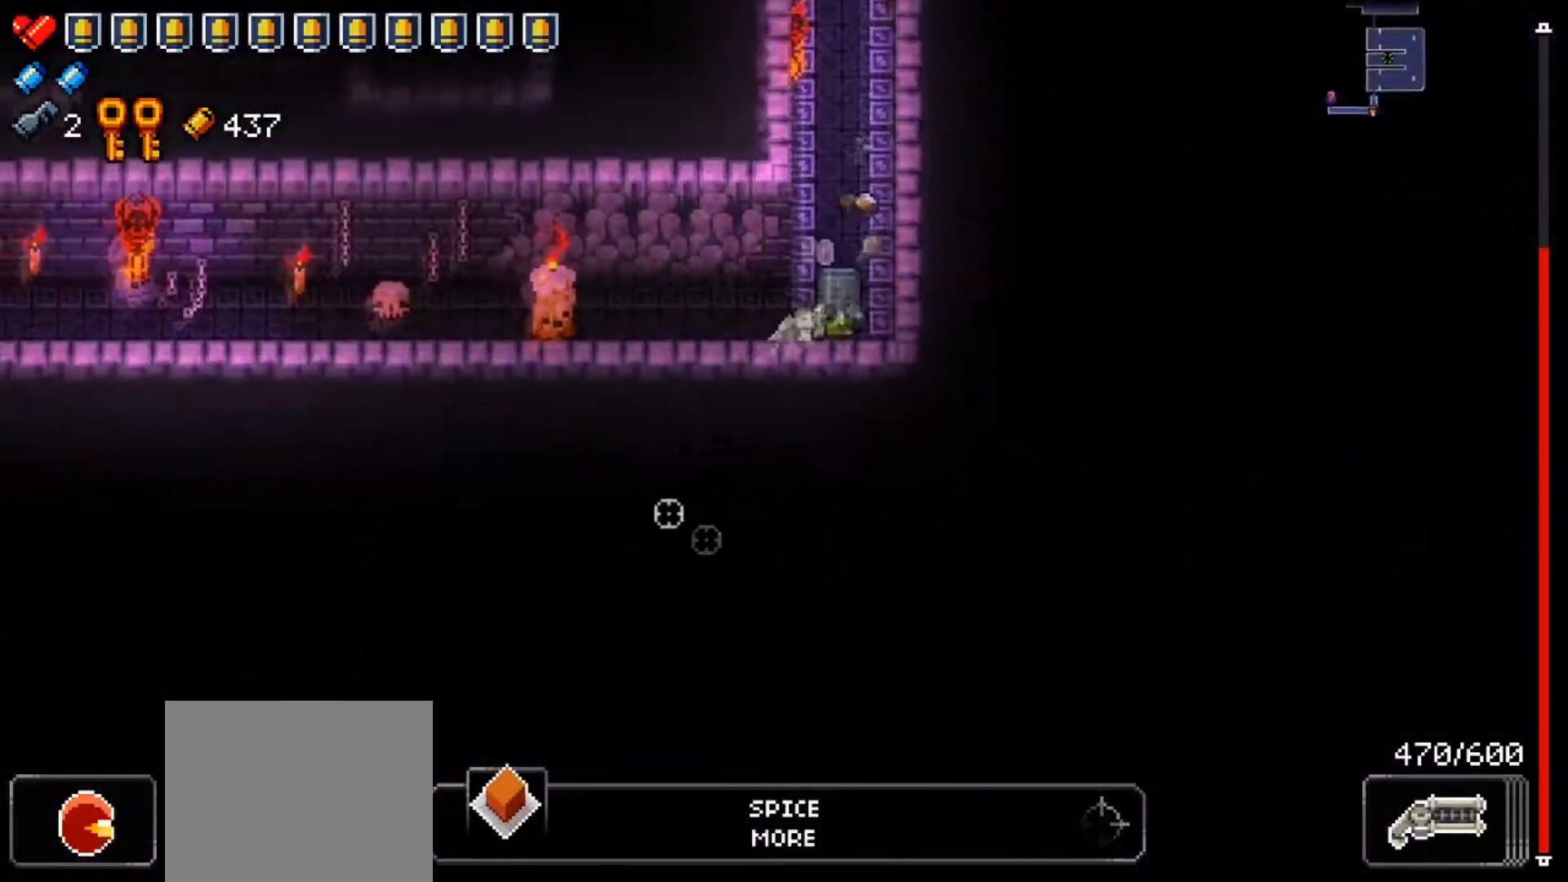
{"buttons": [], "left_stick": "left", "right_stick": "left", "events": [[84, "left_stick", "left"], [134, "right_stick", "center"], [467, "right_stick", "left"]]}
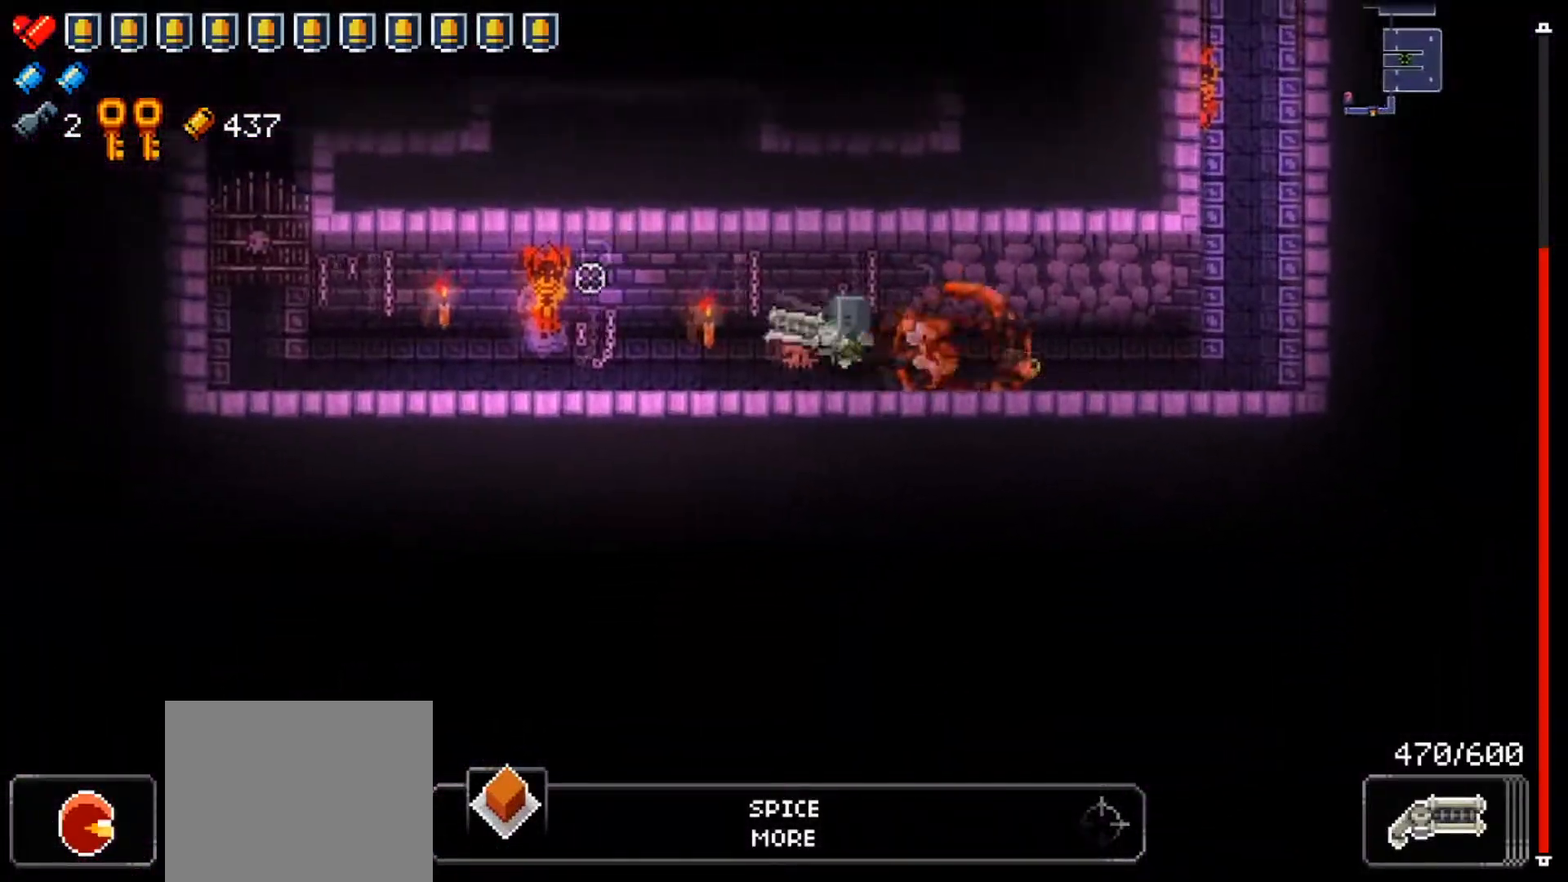
{"buttons": [], "left_stick": "left", "right_stick": "center", "events": [[150, "right_stick", "center"]]}
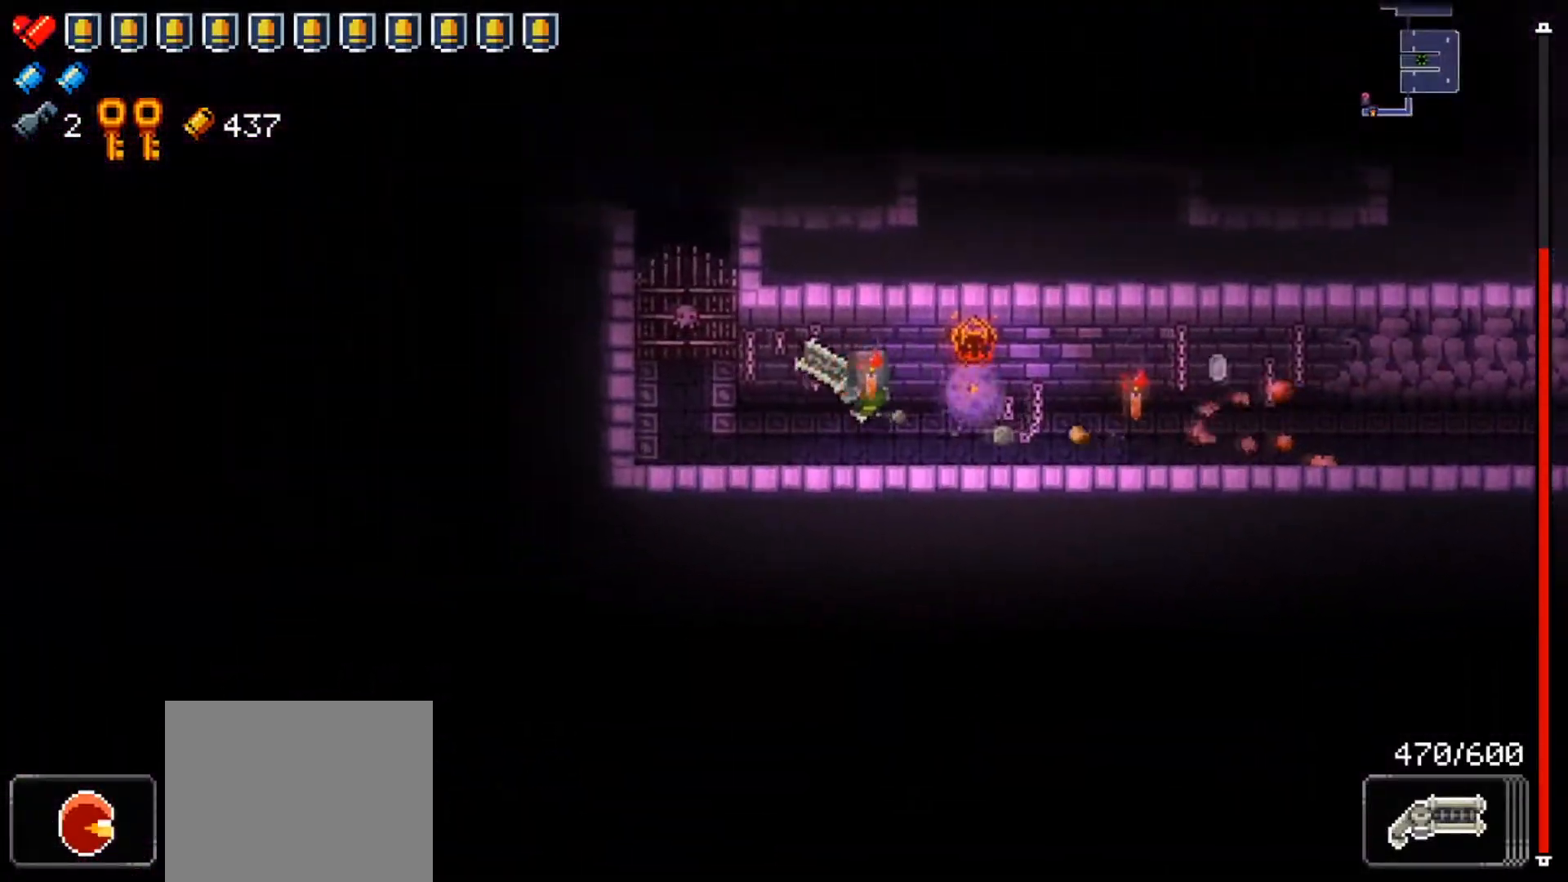
{"buttons": [], "left_stick": "up", "right_stick": "center", "events": [[117, "right_stick", "up"], [201, "left_stick", "up-left"], [351, "left_stick", "up"], [367, "right_stick", "center"]]}
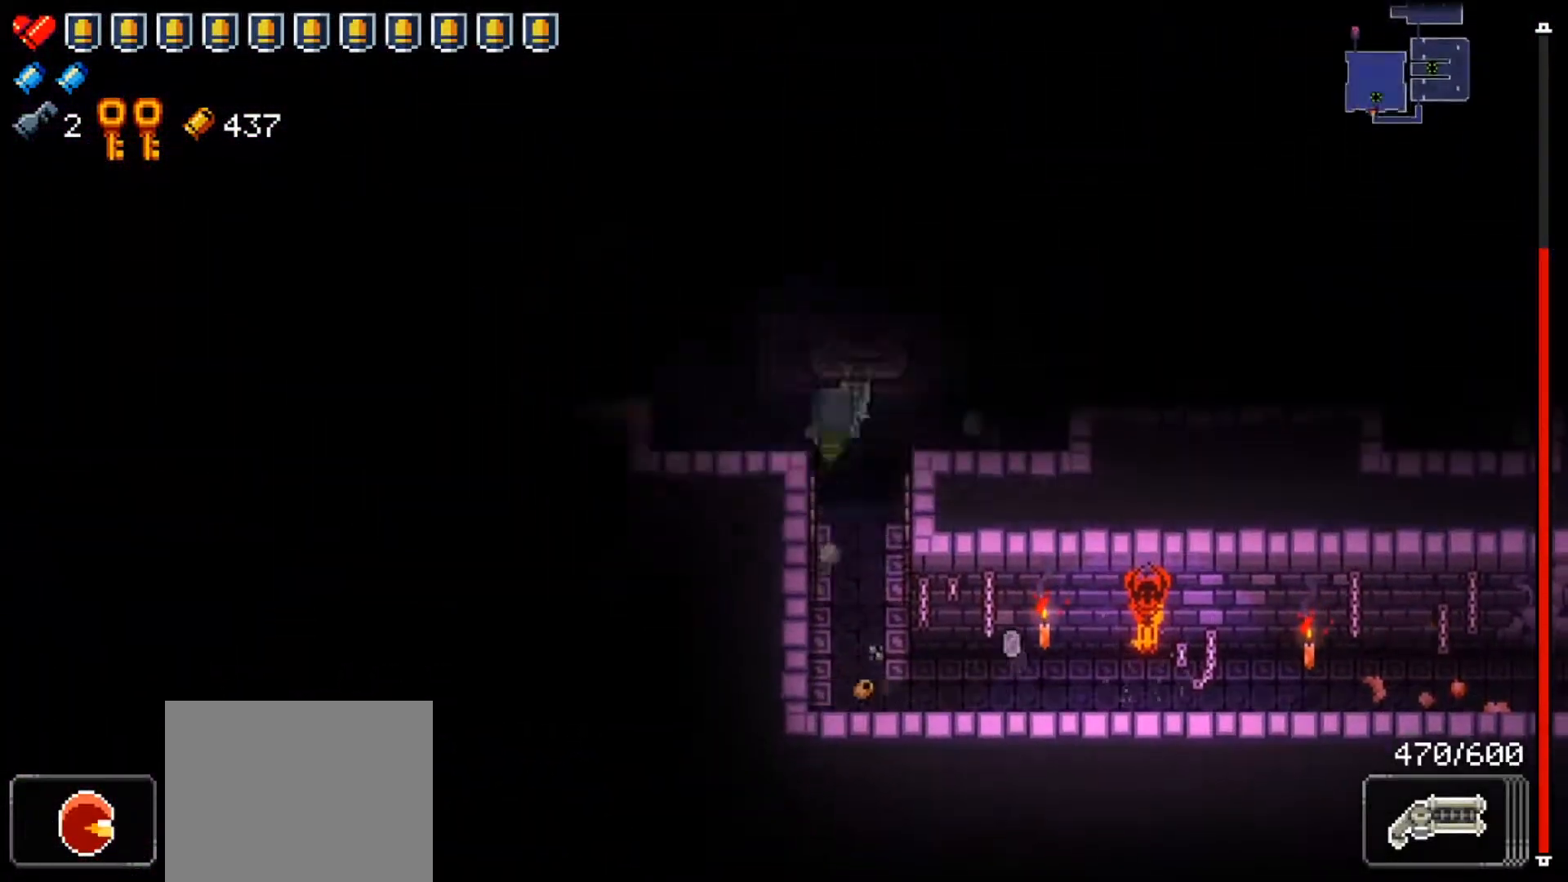
{"buttons": [], "left_stick": "up", "right_stick": "up-right", "events": [[17, "left_stick", "center"], [17, "right_stick", "up"], [150, "right_stick", "center"], [300, "right_stick", "up"], [400, "left_stick", "up"], [467, "right_stick", "up-right"]]}
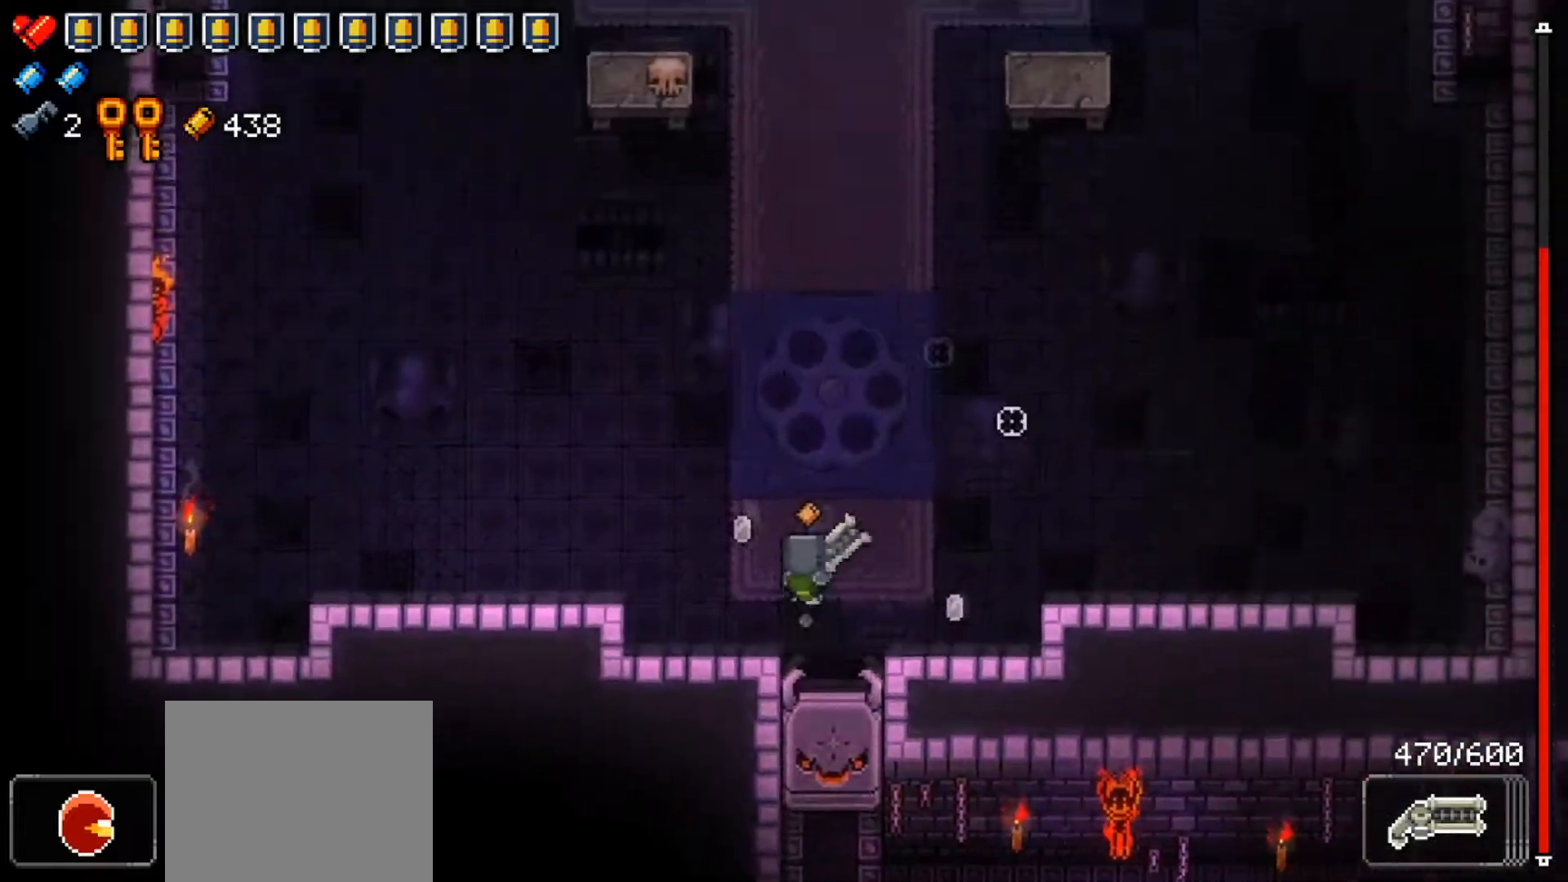
{"buttons": ["R1"], "left_stick": "up-left", "right_stick": "up-right", "events": [[17, "left_stick", "up-left"], [50, "R1", "down"], [167, "right_stick", "up"], [251, "left_stick", "up"], [351, "right_stick", "up-right"], [501, "left_stick", "up-left"]]}
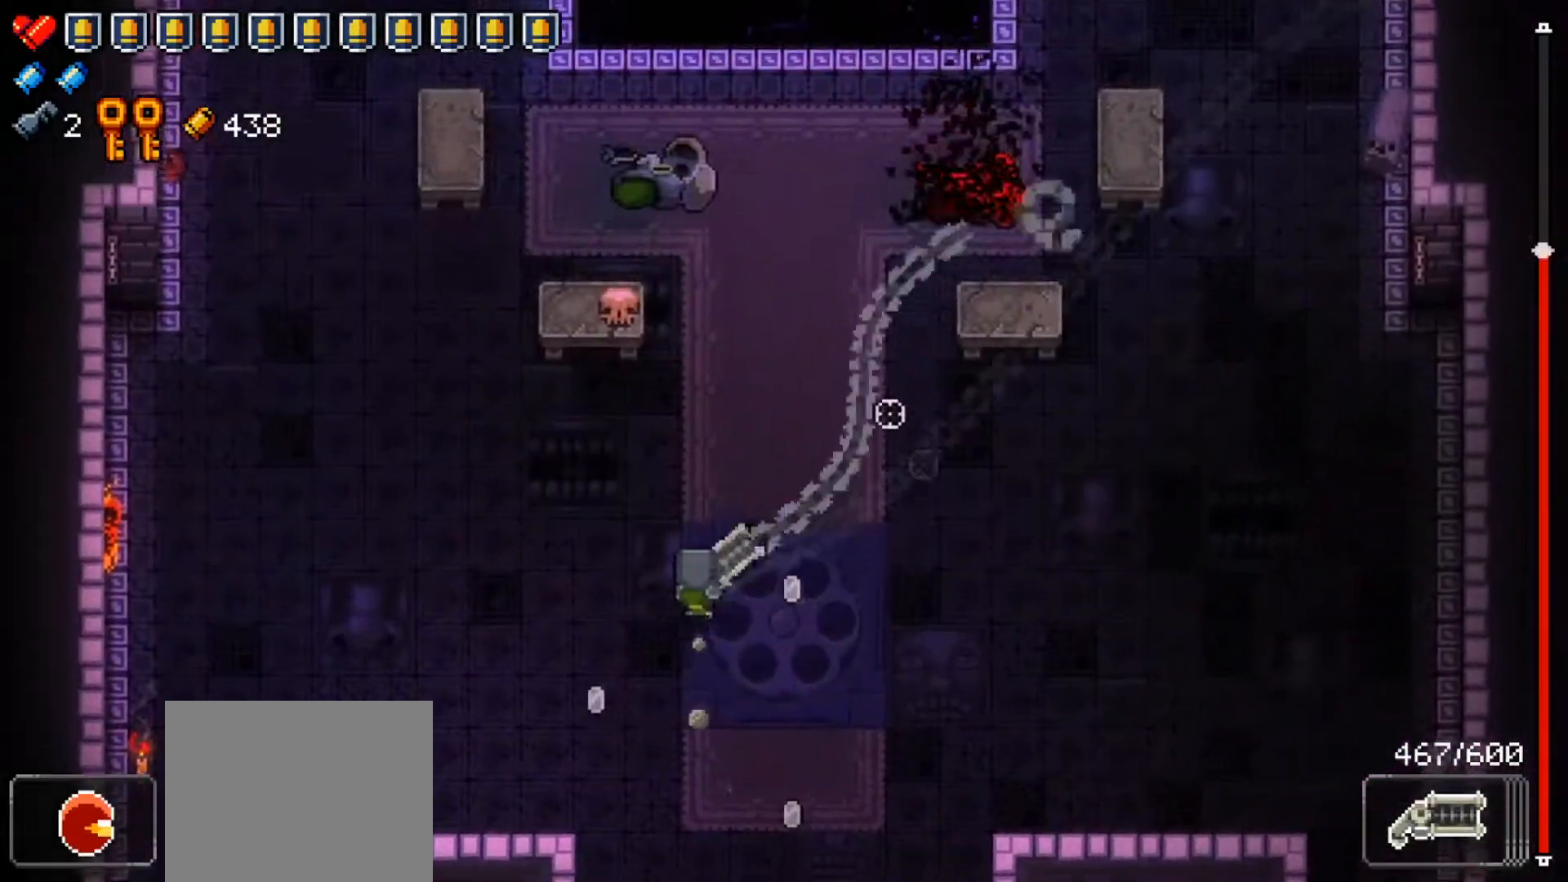
{"buttons": [], "left_stick": "up", "right_stick": "center", "events": [[100, "left_stick", "left"], [200, "right_stick", "right"], [267, "left_stick", "up-left"], [283, "R1", "up"], [300, "right_stick", "center"], [384, "left_stick", "up"]]}
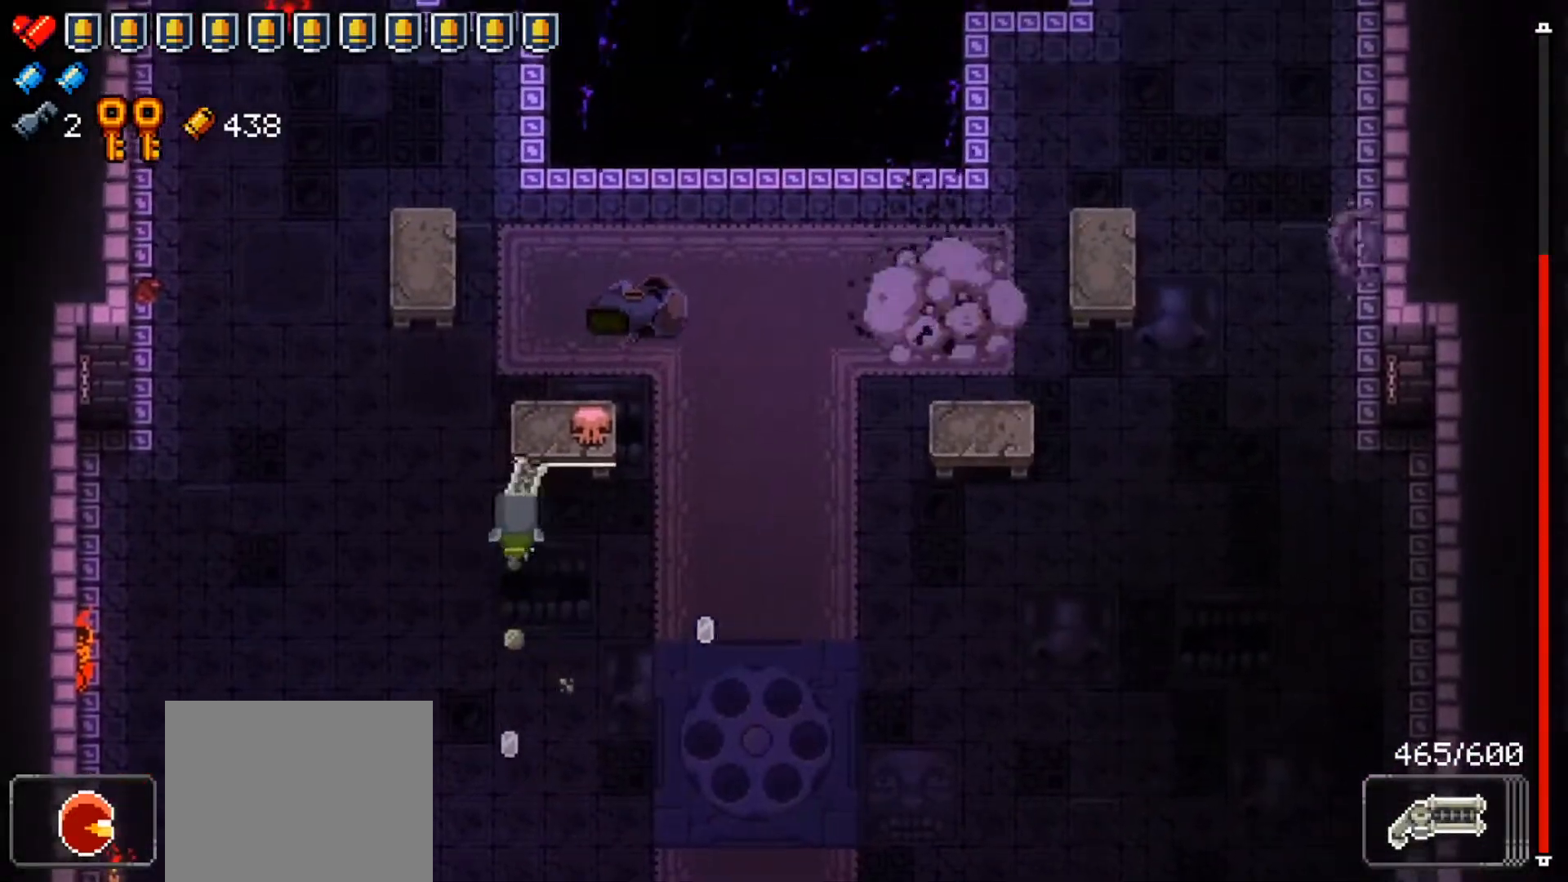
{"buttons": [], "left_stick": "right", "right_stick": "center", "events": [[67, "left_stick", "down-left"], [234, "left_stick", "up-right"], [334, "left_stick", "right"]]}
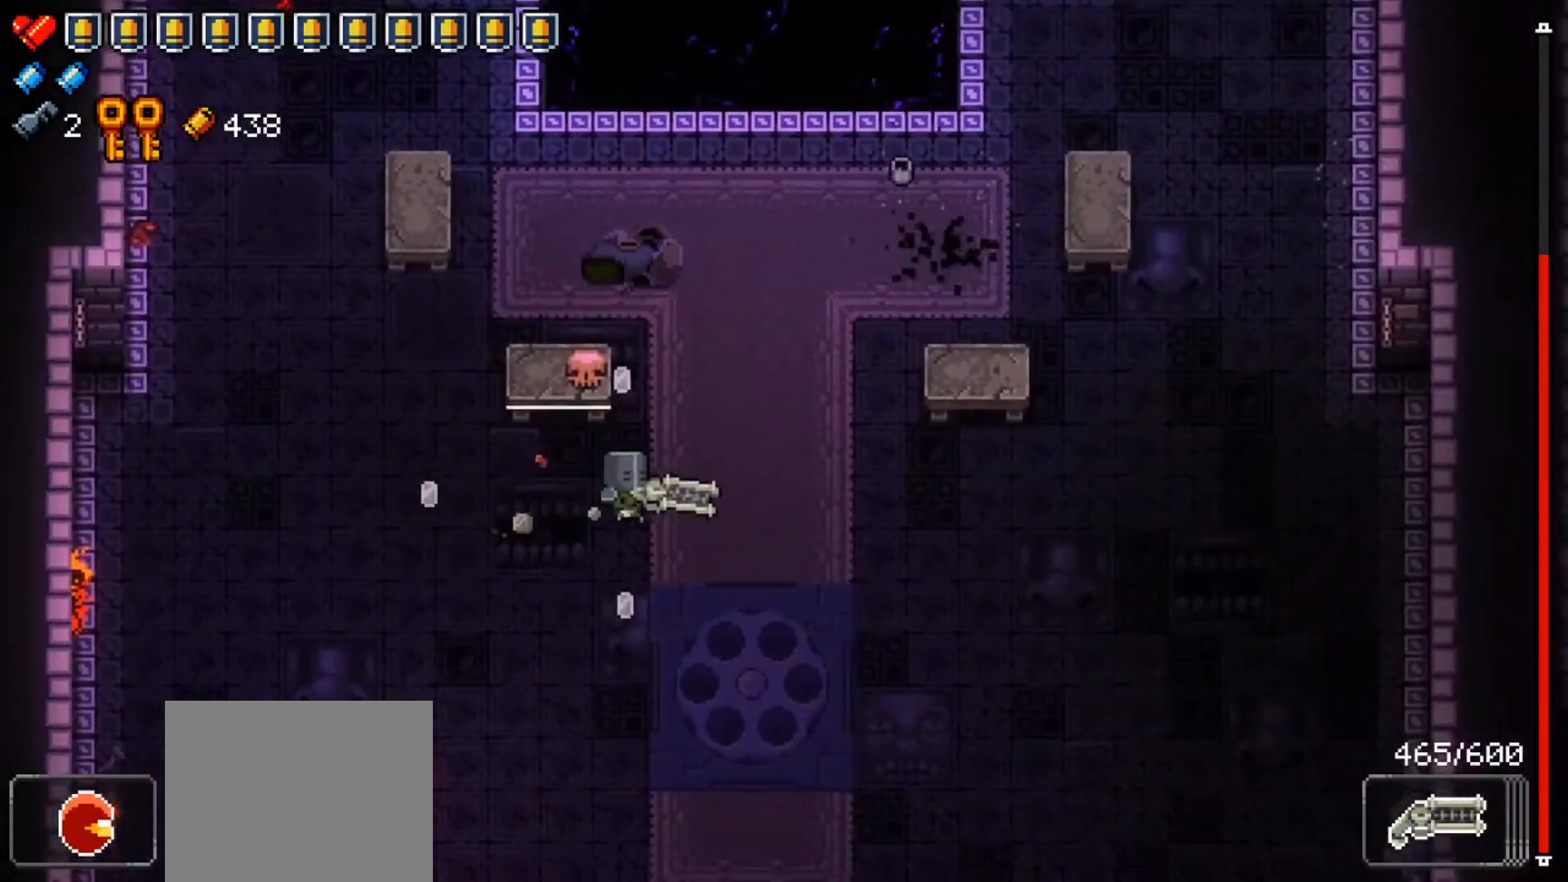
{"buttons": [], "left_stick": "down-right", "right_stick": "center", "events": [[200, "left_stick", "down-right"], [200, "right_stick", "down-left"], [484, "right_stick", "center"]]}
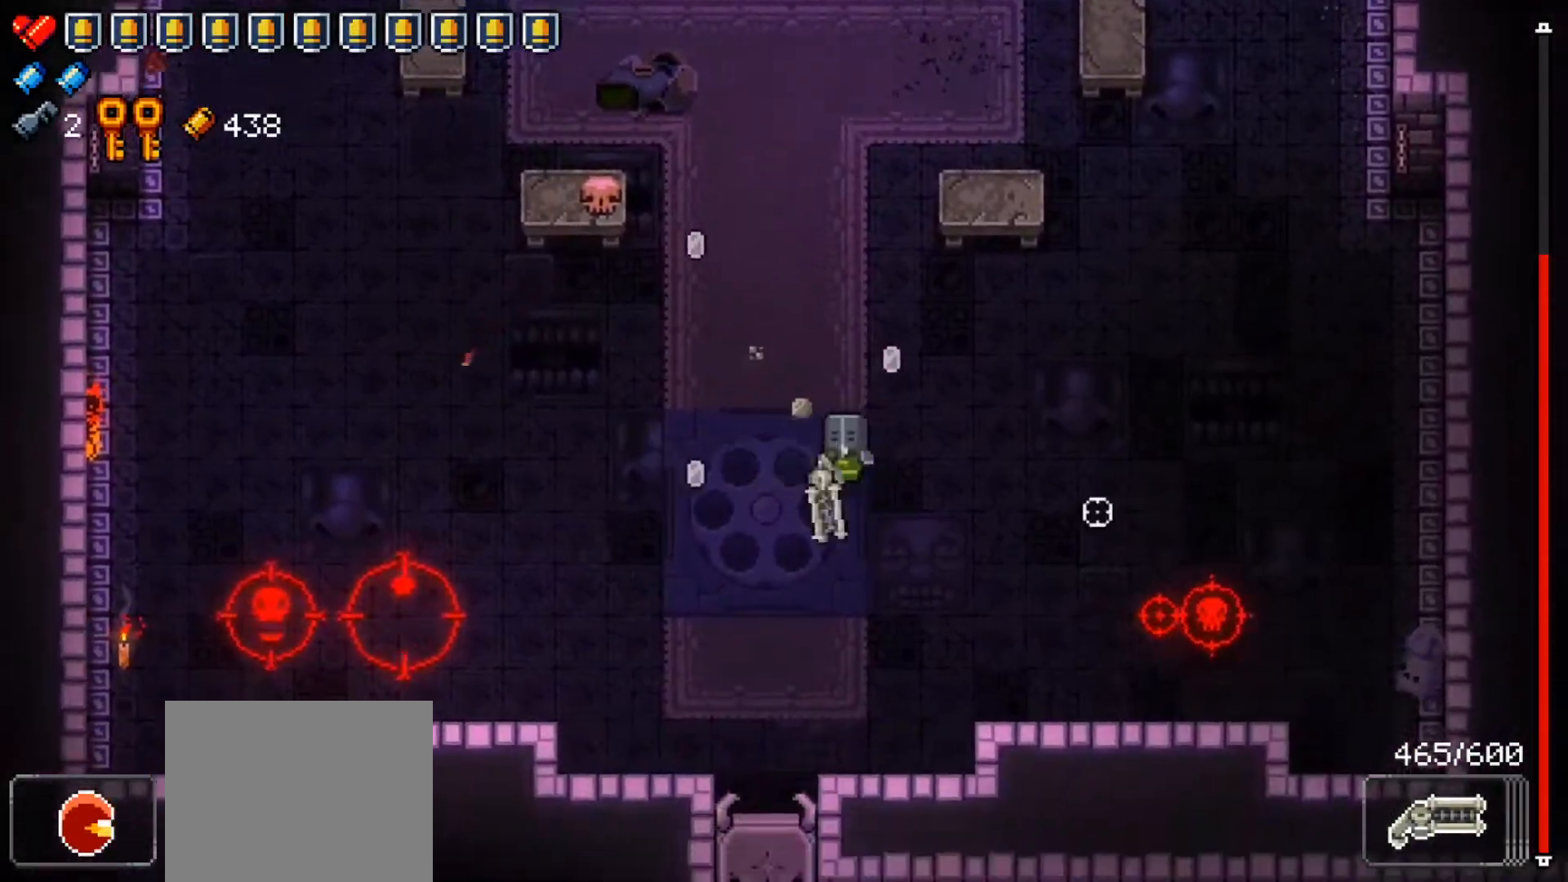
{"buttons": ["R1"], "left_stick": "center", "right_stick": "left", "events": [[84, "left_stick", "down-left"], [100, "right_stick", "left"], [467, "R1", "down"], [501, "left_stick", "center"]]}
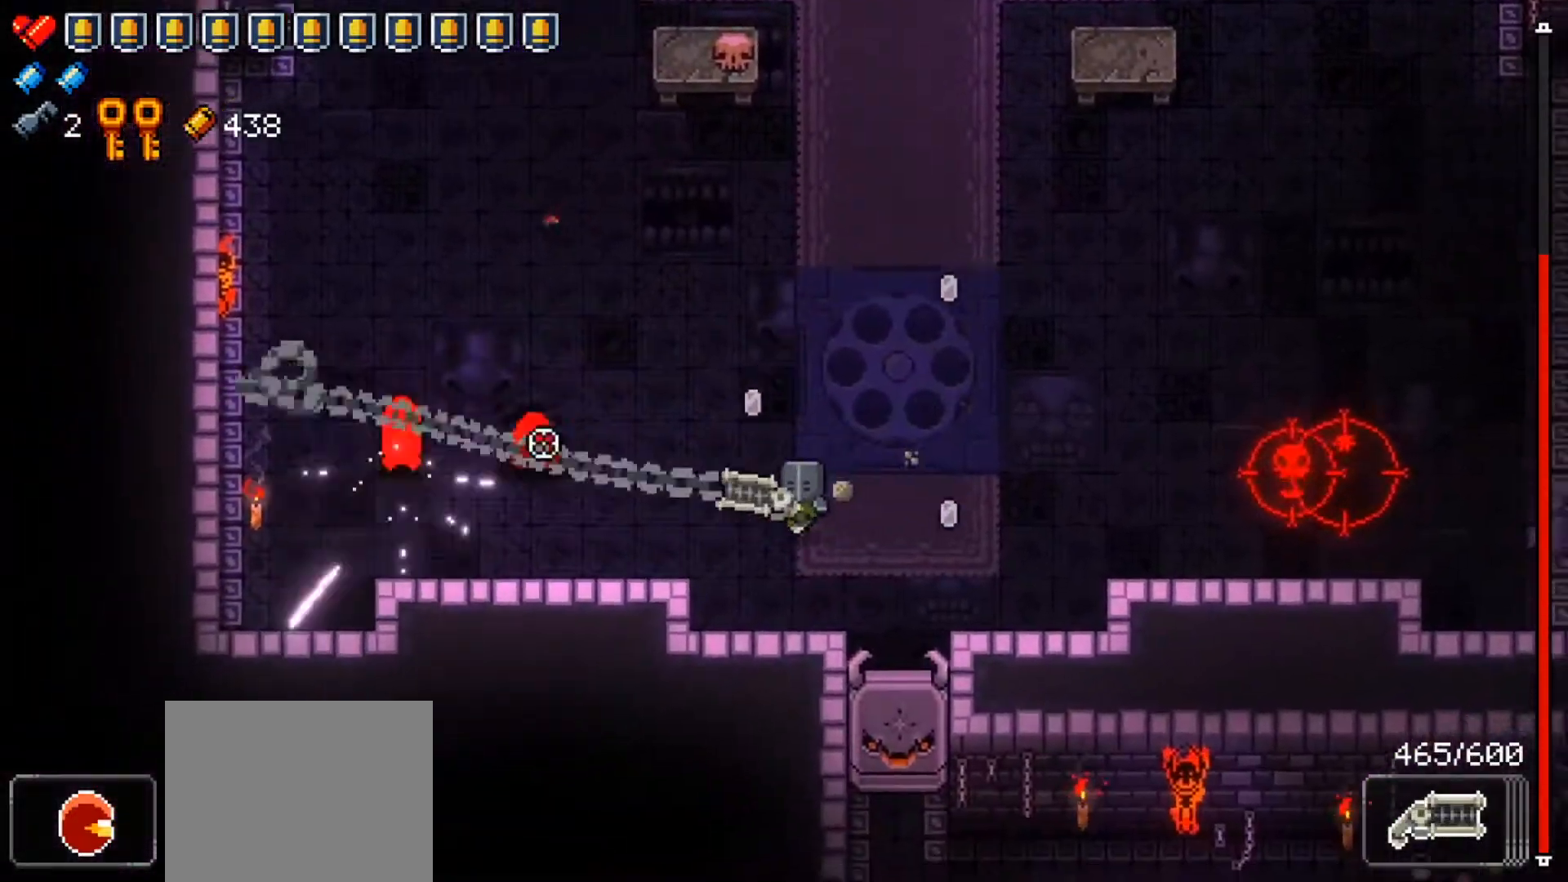
{"buttons": ["R1"], "left_stick": "up-right", "right_stick": "left", "events": [[17, "left_stick", "up"], [133, "left_stick", "up-right"]]}
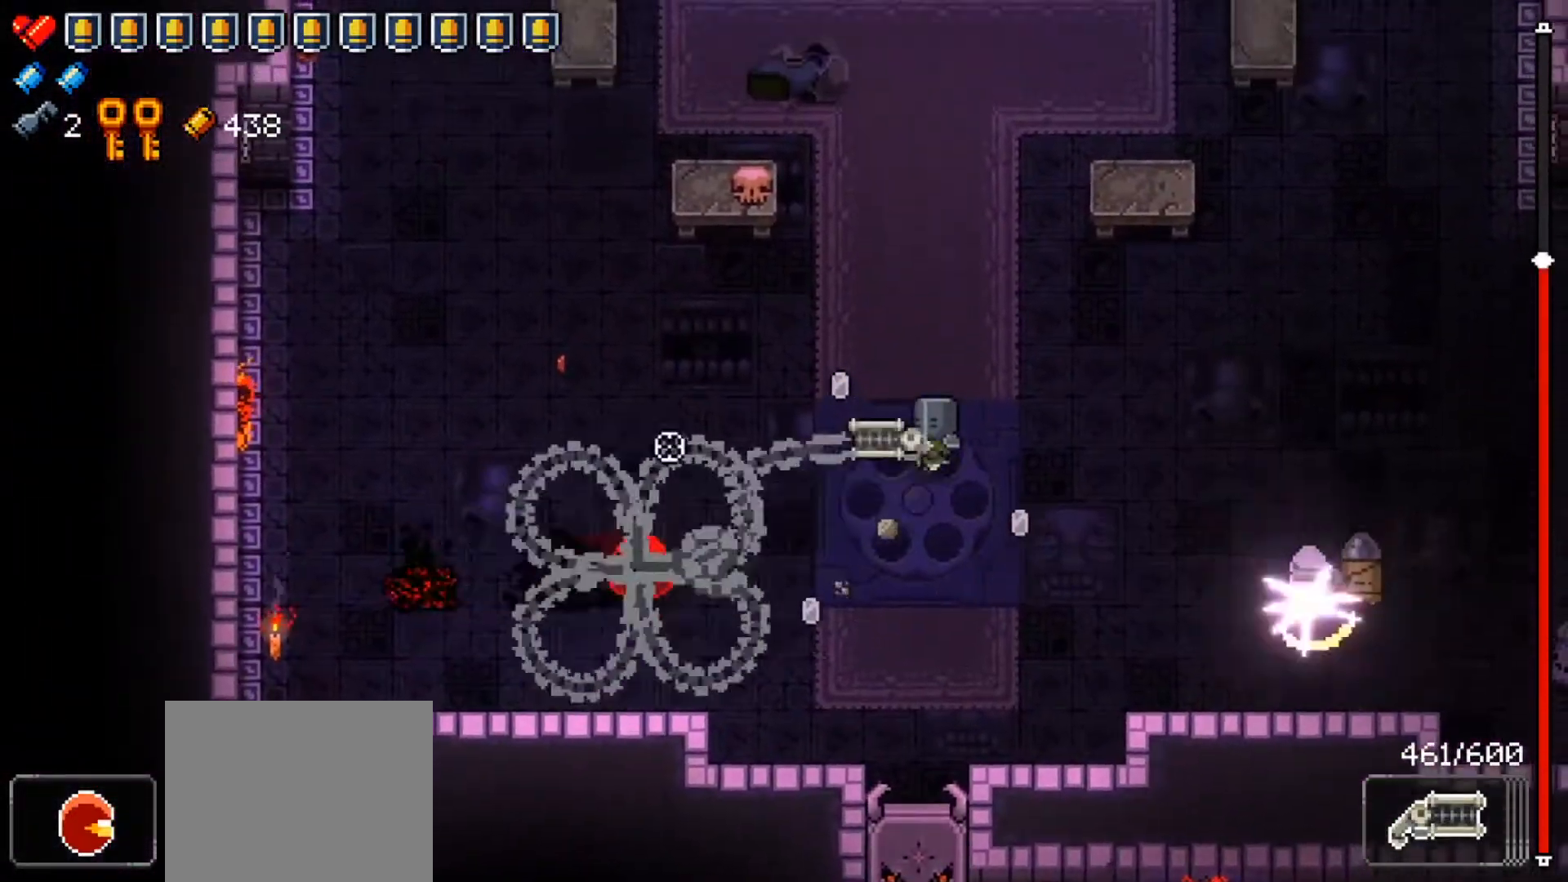
{"buttons": ["R1"], "left_stick": "up", "right_stick": "right", "events": [[84, "left_stick", "down-right"], [150, "right_stick", "right"], [234, "left_stick", "up"]]}
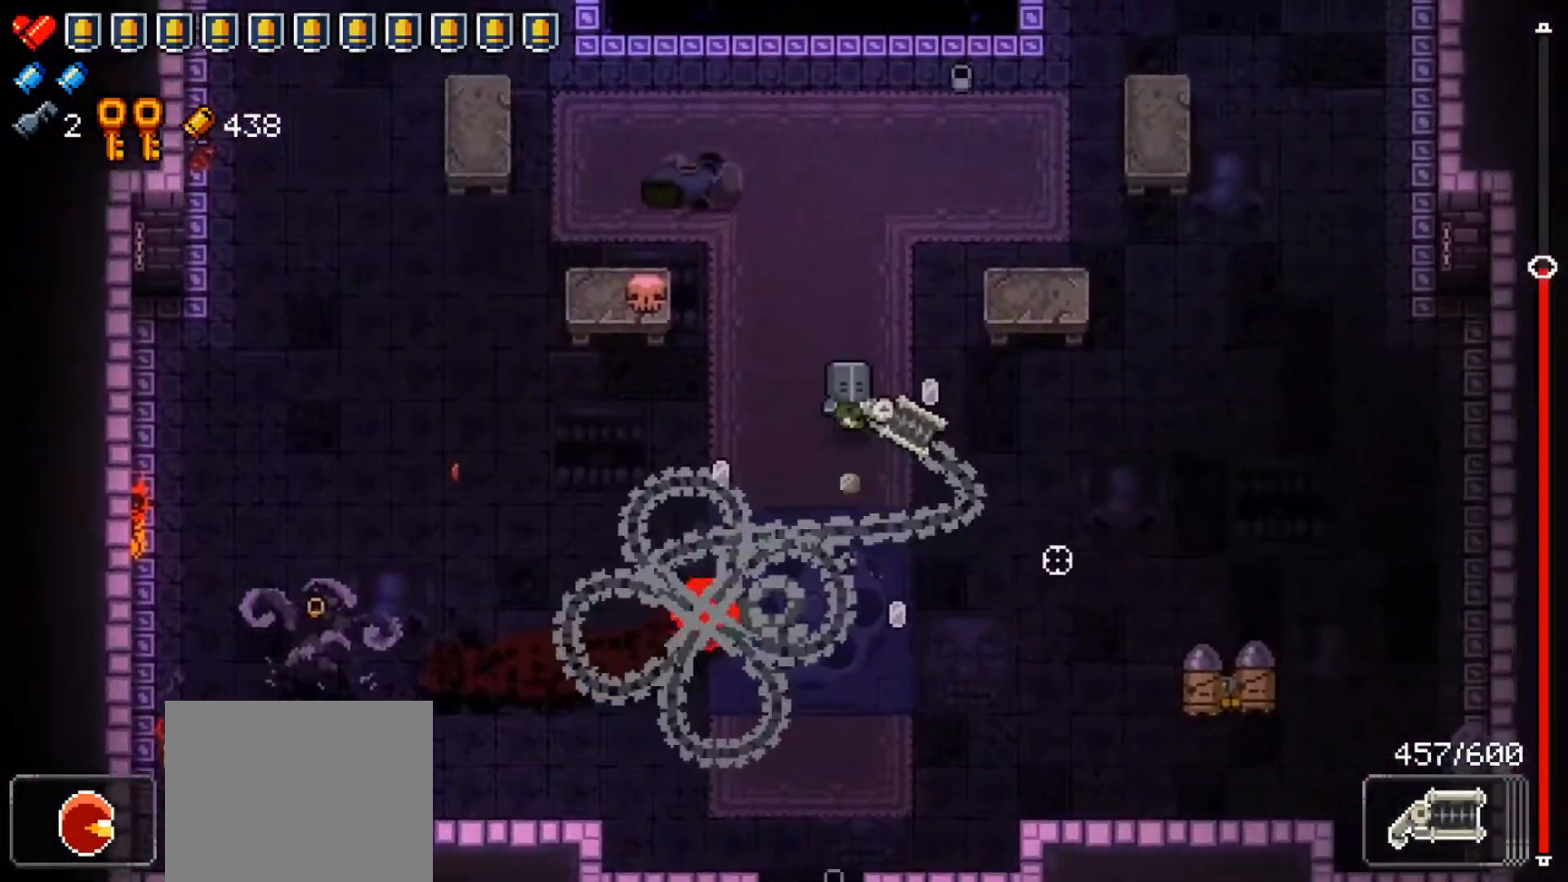
{"buttons": ["R1"], "left_stick": "up-left", "right_stick": "right", "events": [[67, "R1", "up"], [167, "R1", "down"], [250, "left_stick", "up-left"]]}
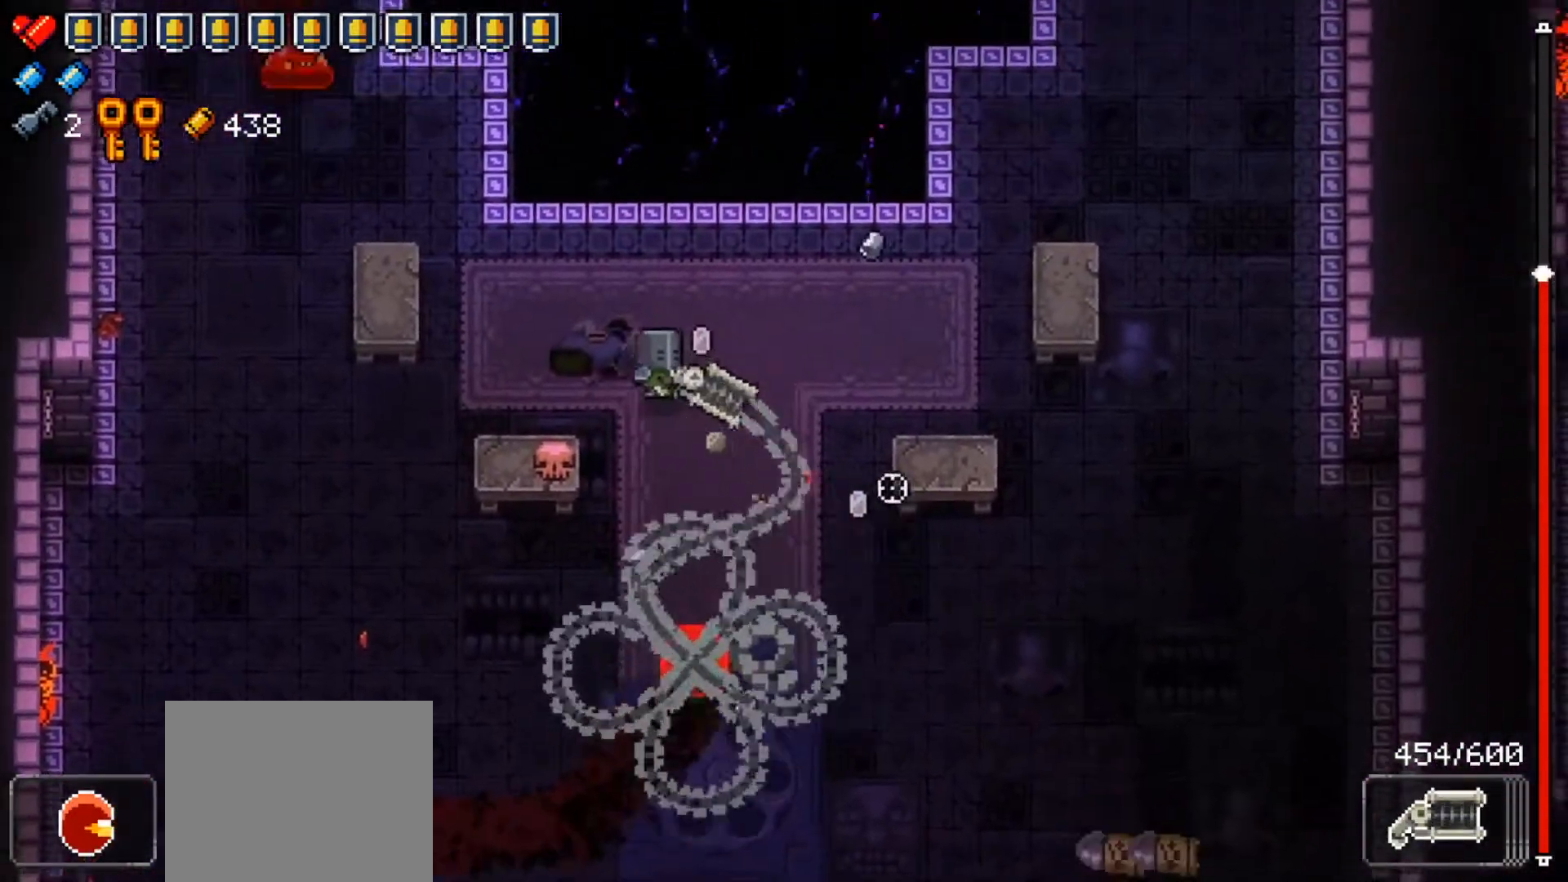
{"buttons": ["R1"], "left_stick": "down-left", "right_stick": "up-right", "events": [[134, "left_stick", "left"], [201, "right_stick", "up-left"], [384, "left_stick", "down-left"], [434, "right_stick", "up-right"]]}
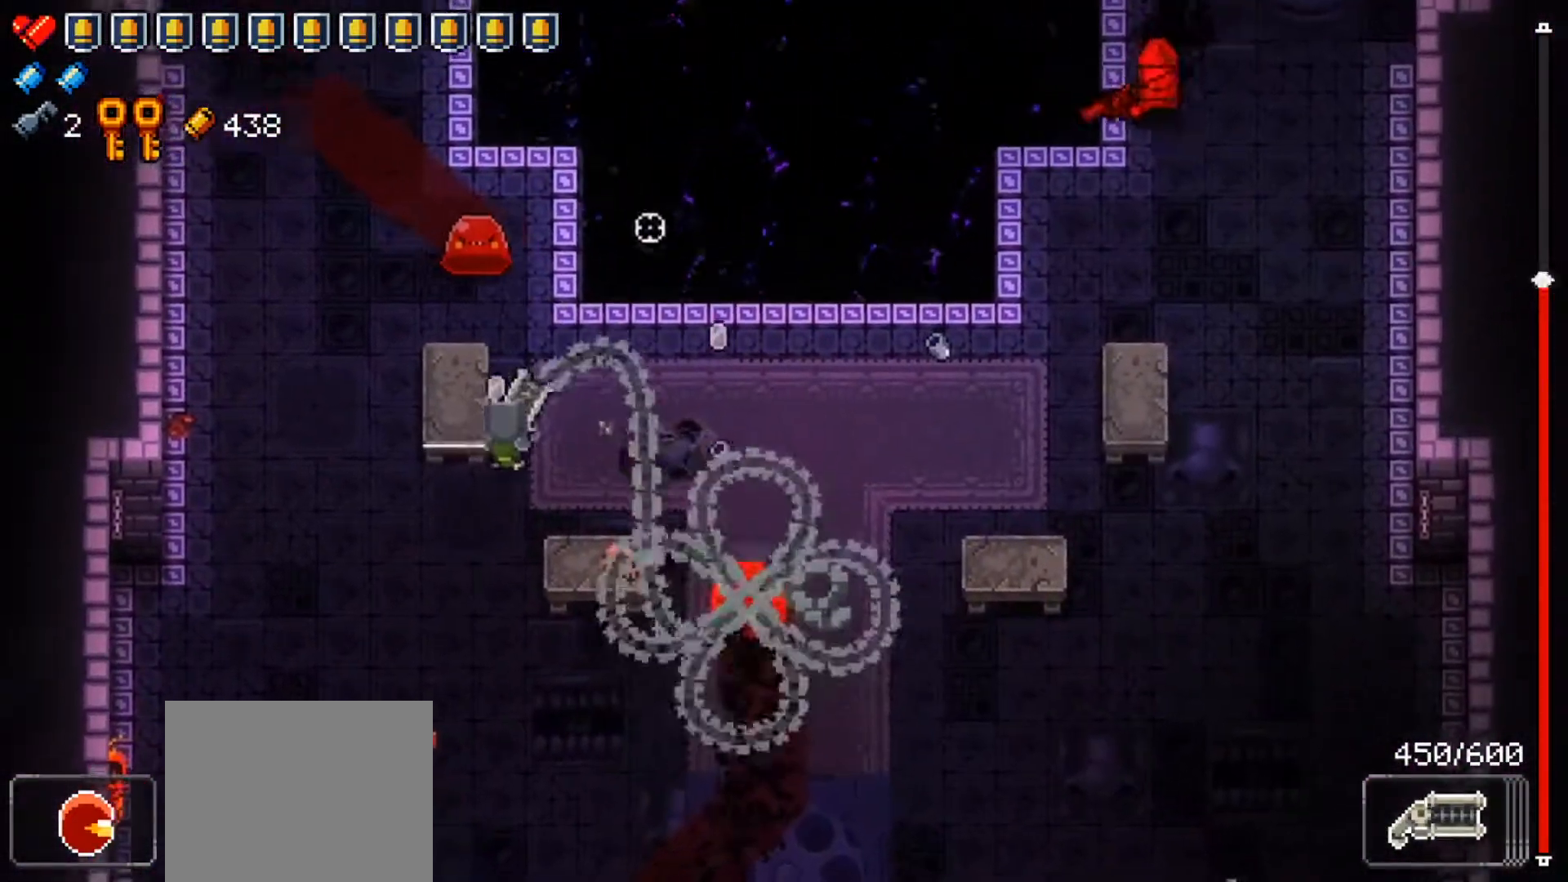
{"buttons": ["R1"], "left_stick": "down", "right_stick": "up-right", "events": [[50, "R1", "up"], [133, "R1", "down"], [484, "left_stick", "down"]]}
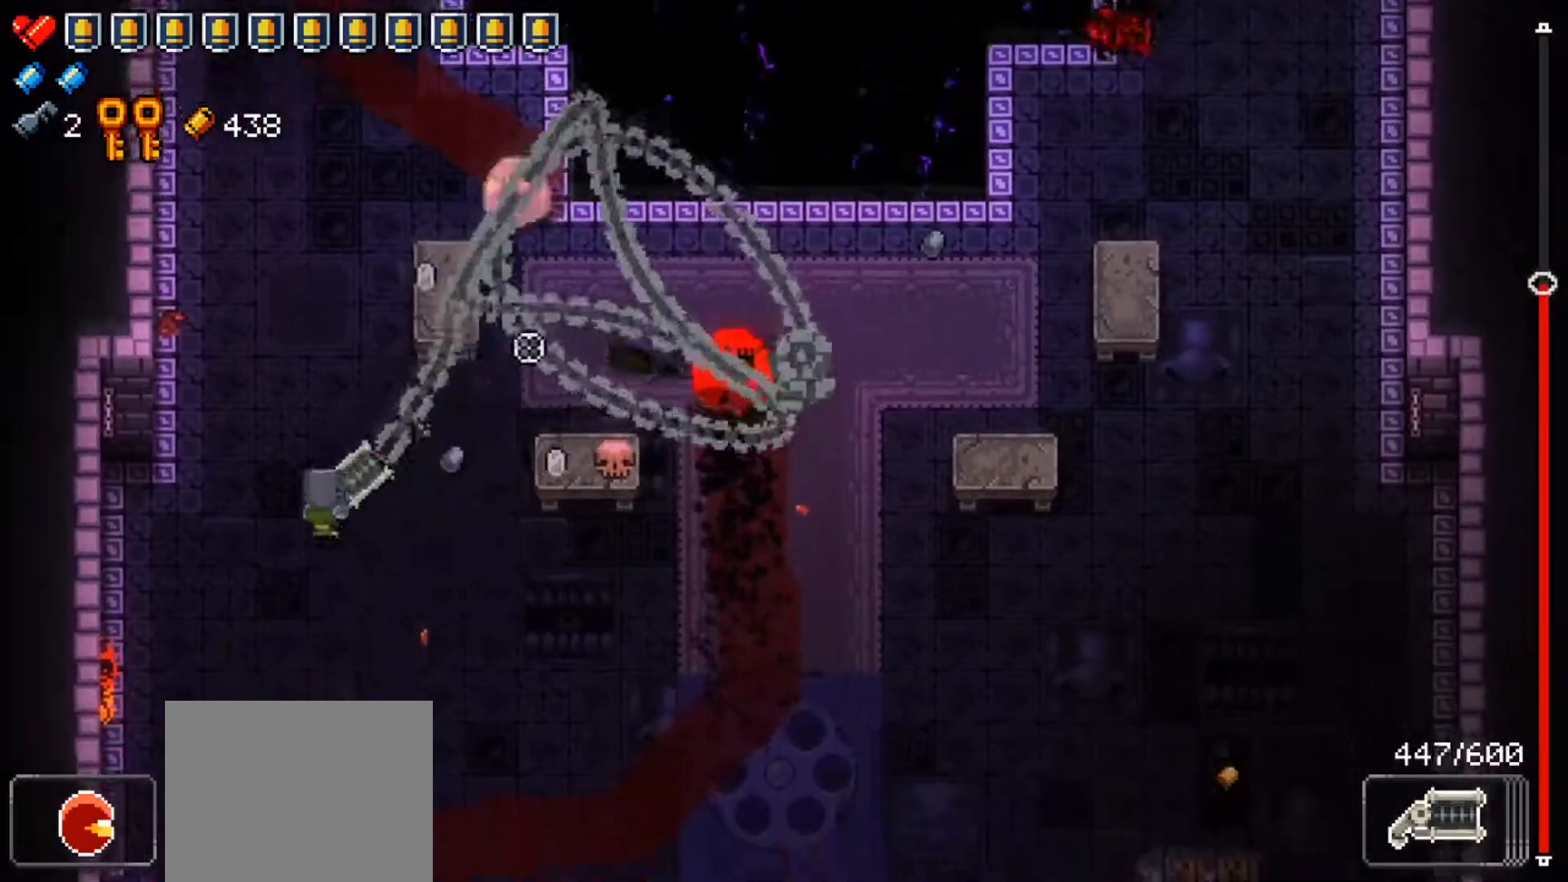
{"buttons": ["R1"], "left_stick": "down-right", "right_stick": "up-right", "events": [[100, "left_stick", "down-right"], [301, "R1", "up"], [301, "right_stick", "up"], [451, "R1", "down"], [484, "right_stick", "up-right"]]}
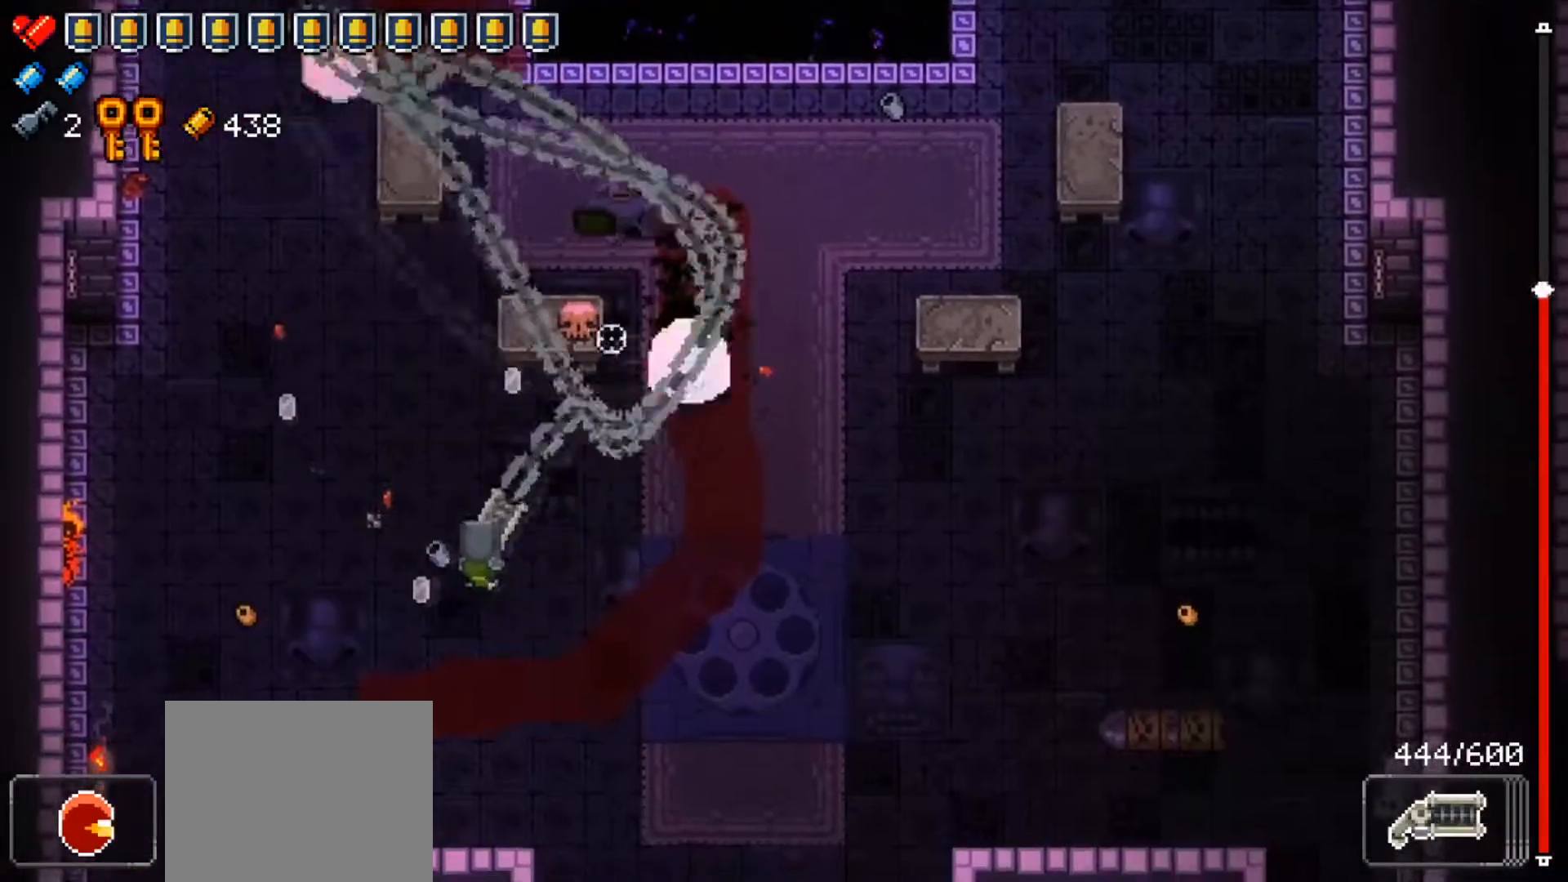
{"buttons": ["R1"], "left_stick": "right", "right_stick": "up", "events": [[217, "right_stick", "up"], [417, "left_stick", "right"]]}
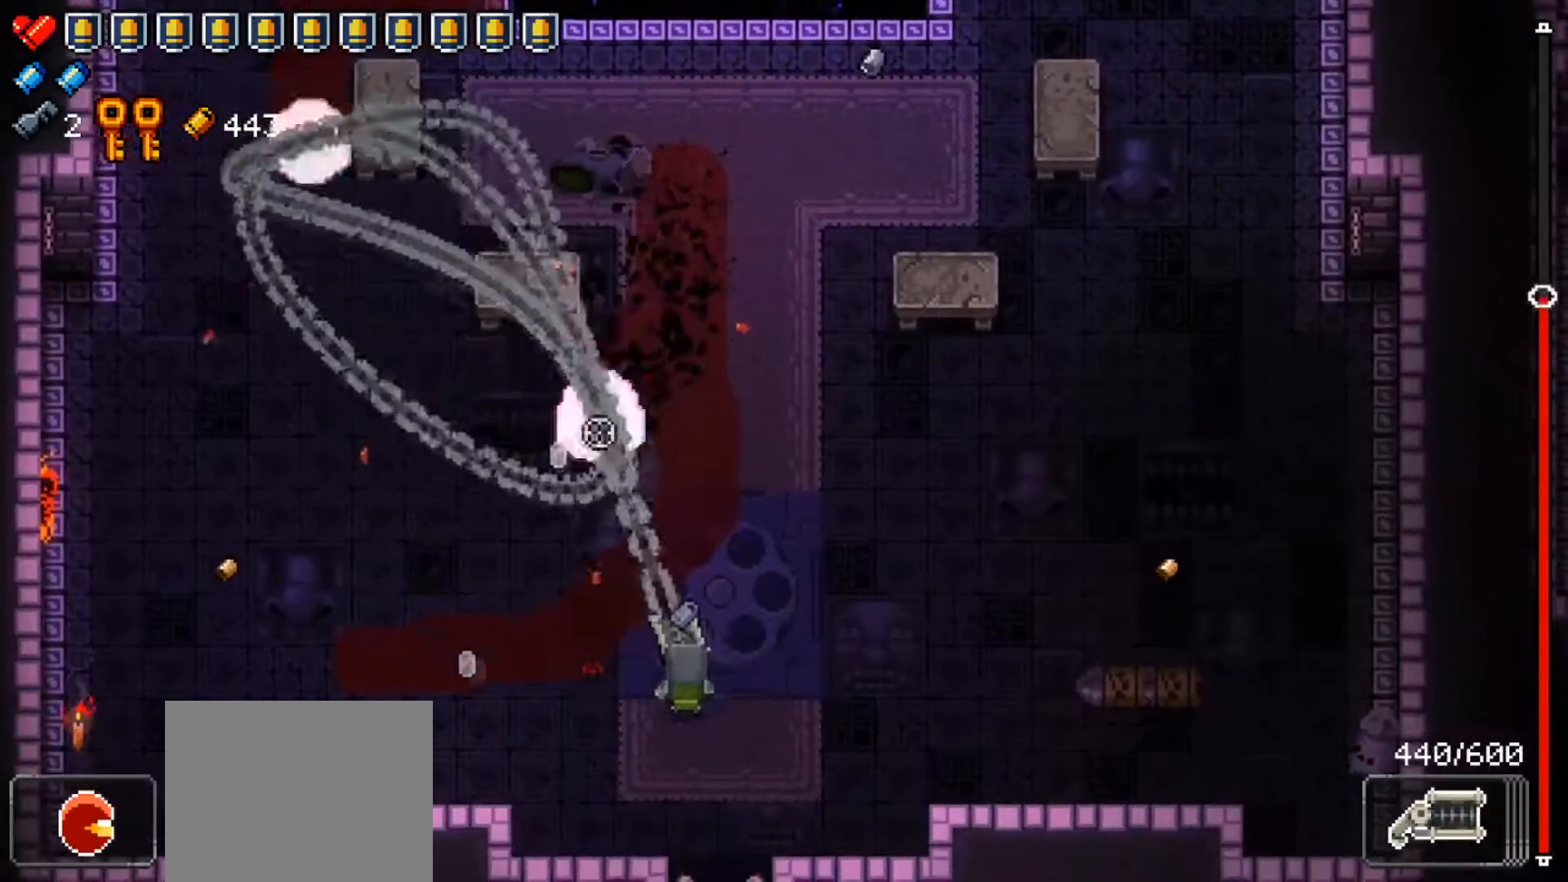
{"buttons": ["R1"], "left_stick": "right", "right_stick": "up-left", "events": [[17, "right_stick", "up-left"]]}
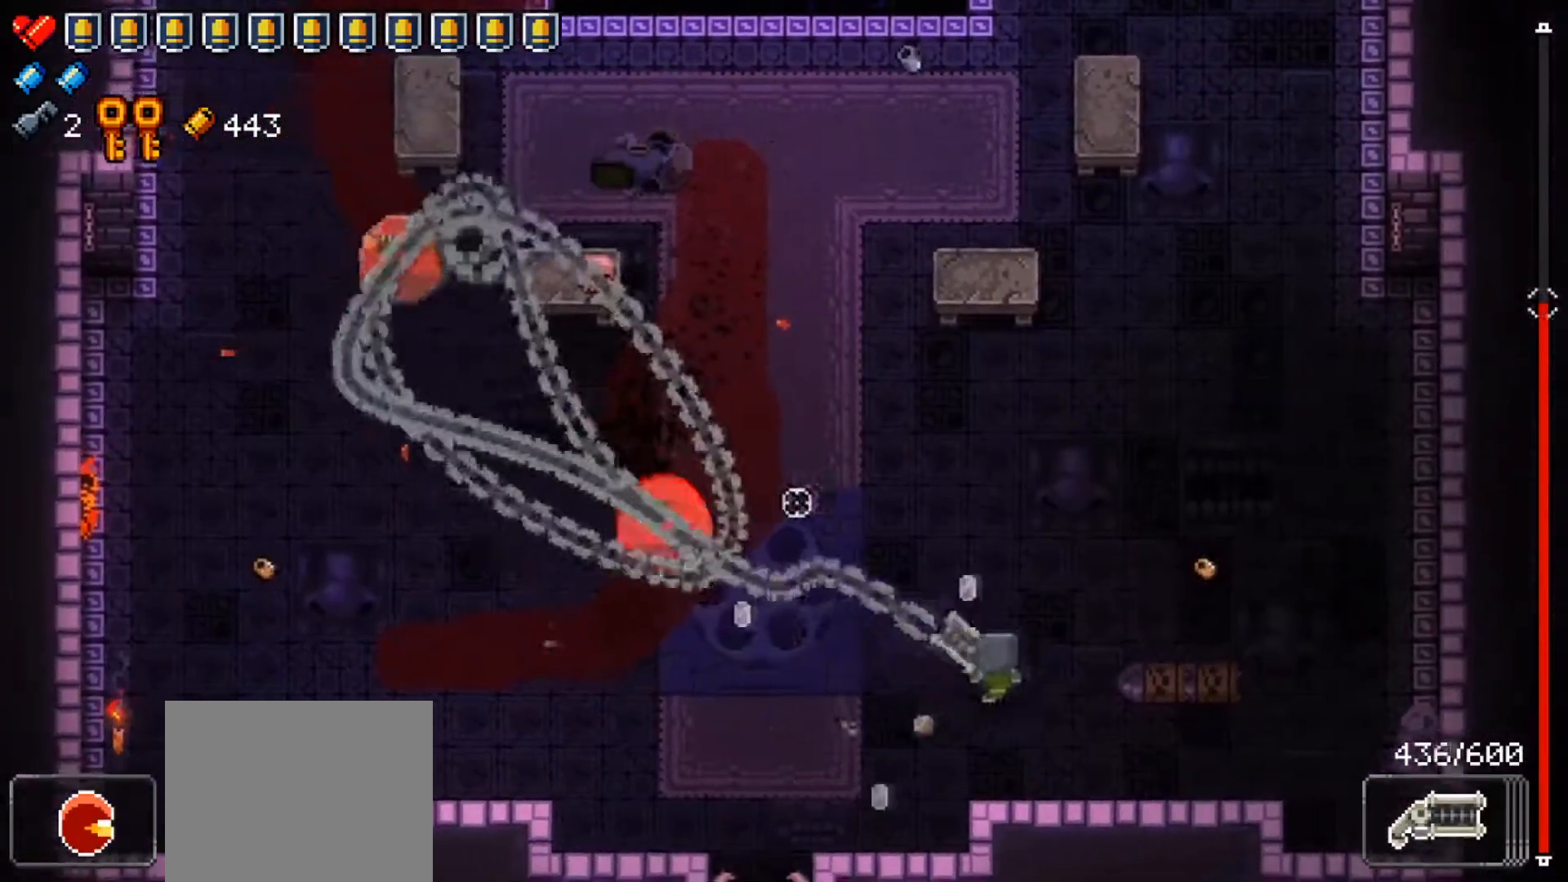
{"buttons": ["R1"], "left_stick": "up-right", "right_stick": "left", "events": [[33, "left_stick", "up-right"], [117, "right_stick", "left"], [267, "left_stick", "right"], [467, "left_stick", "up-right"]]}
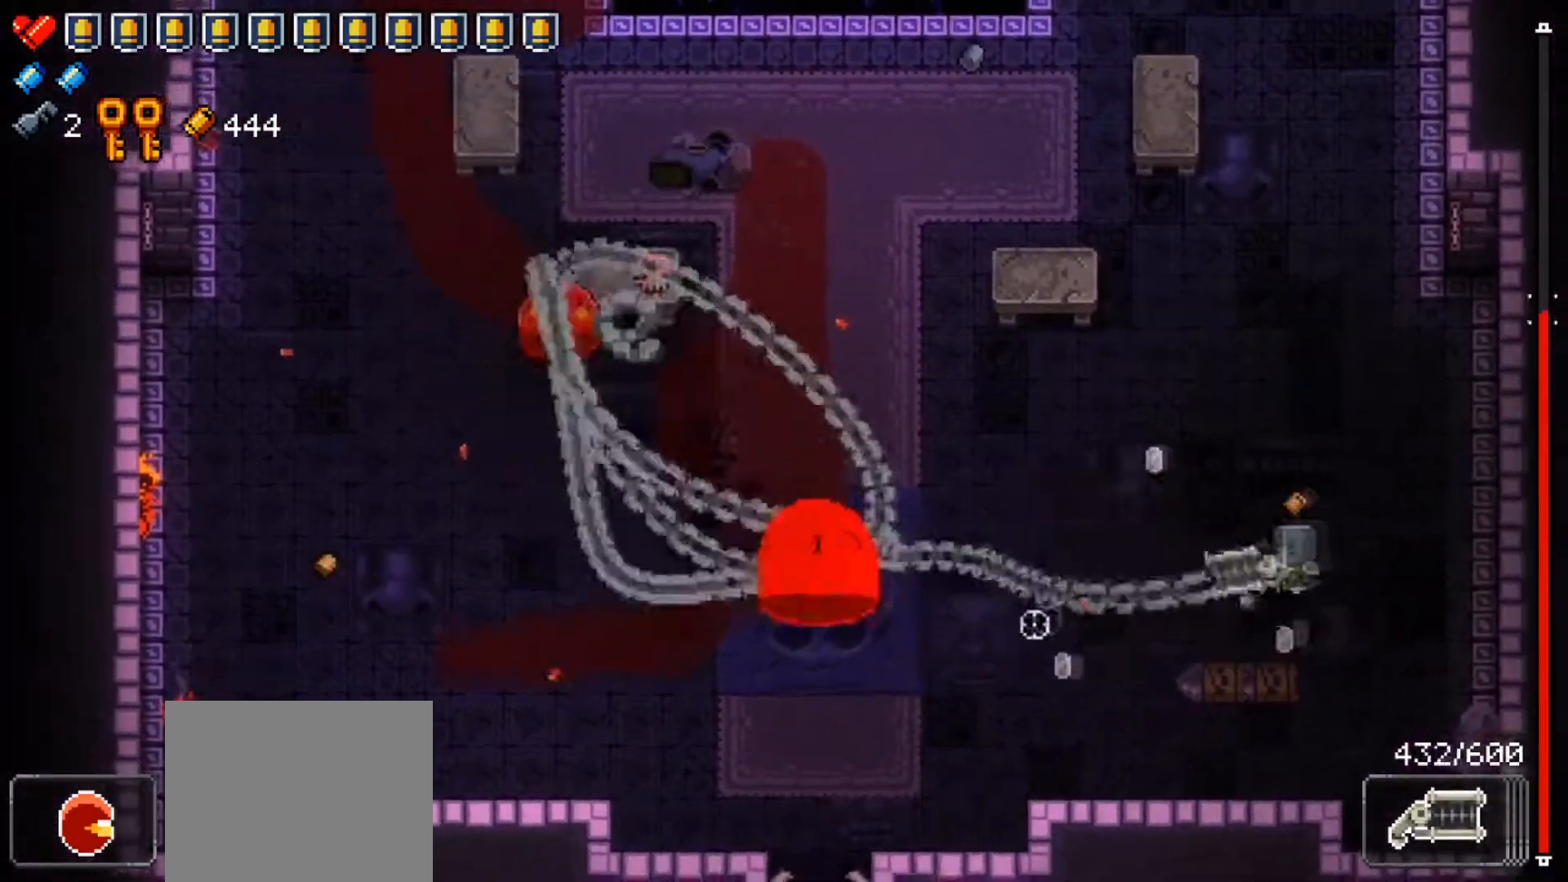
{"buttons": ["R1"], "left_stick": "up", "right_stick": "left", "events": [[134, "left_stick", "up"], [184, "R1", "up"], [284, "R1", "down"]]}
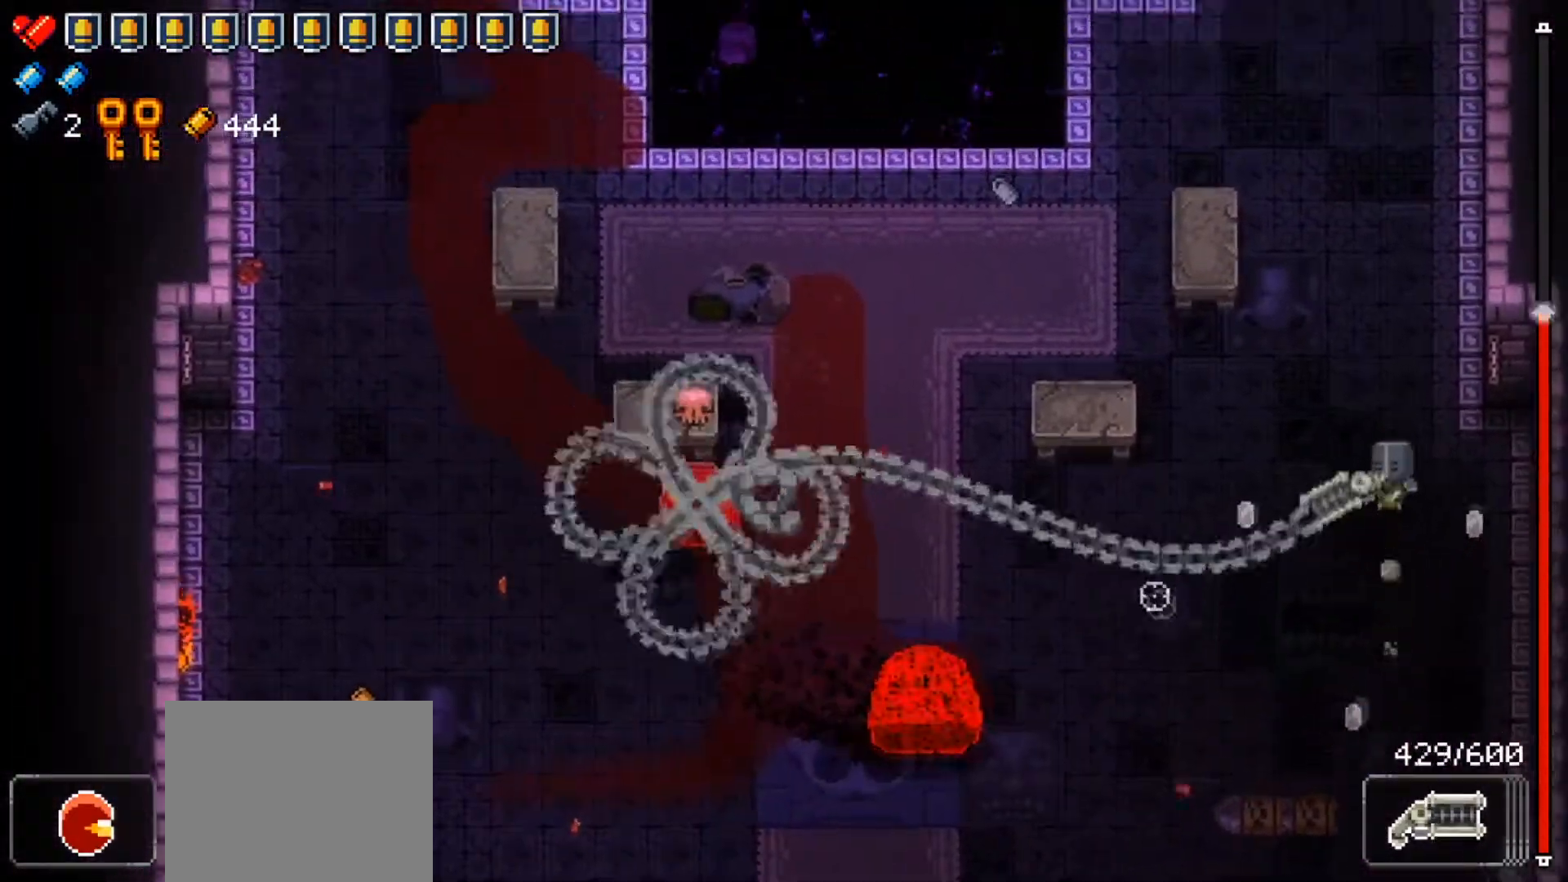
{"buttons": ["R1"], "left_stick": "left", "right_stick": "down-left", "events": [[133, "left_stick", "up-left"], [333, "left_stick", "up"], [450, "right_stick", "down-left"], [500, "left_stick", "left"]]}
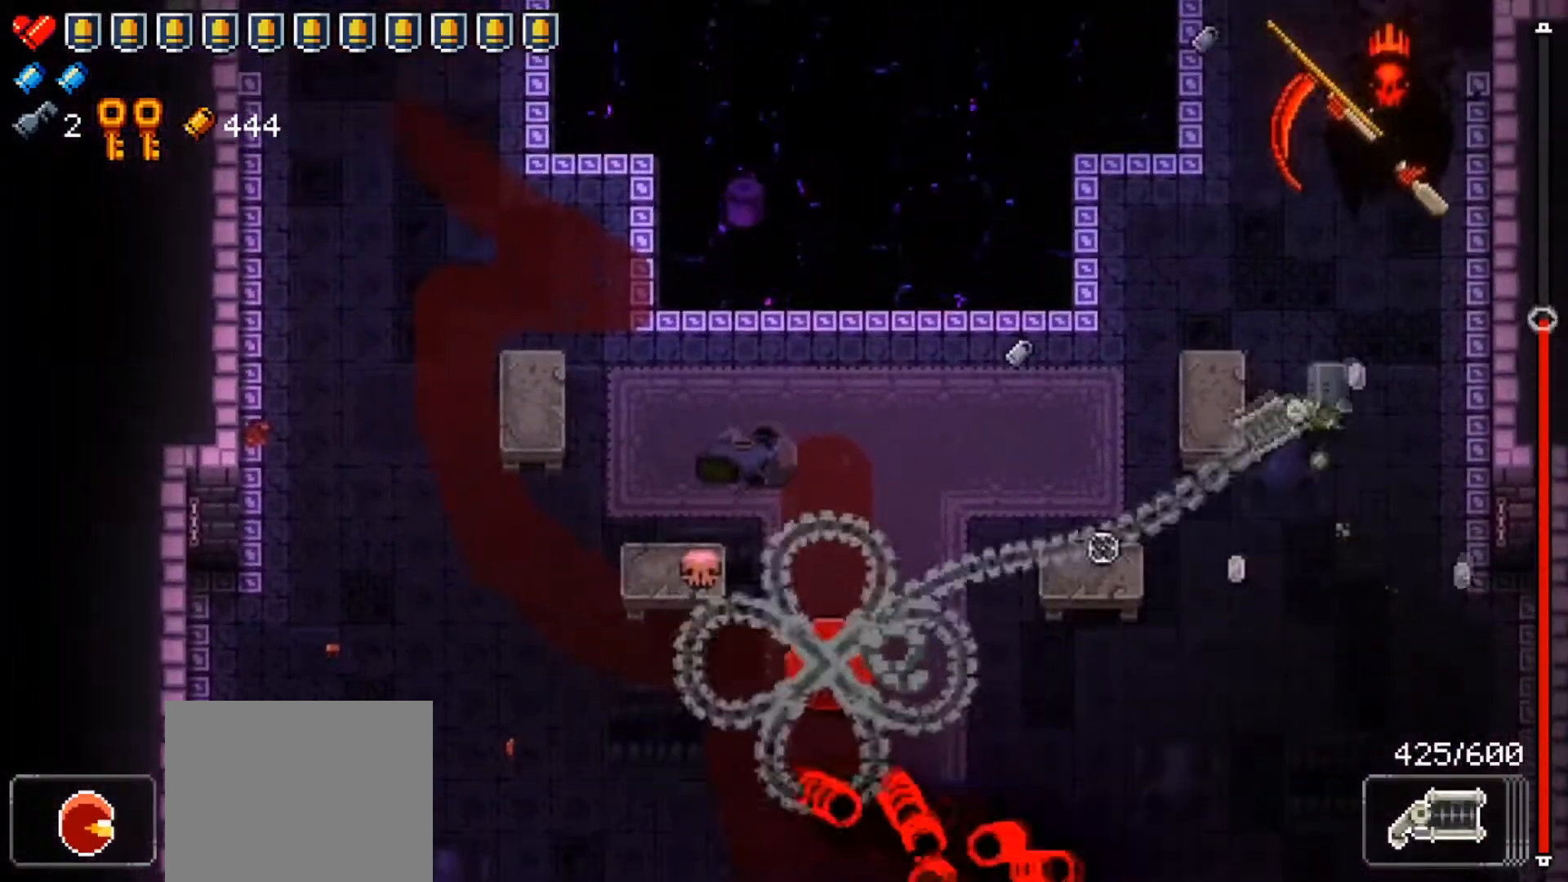
{"buttons": [], "left_stick": "center", "right_stick": "center", "events": [[67, "R1", "up"], [117, "right_stick", "center"], [167, "left_stick", "center"]]}
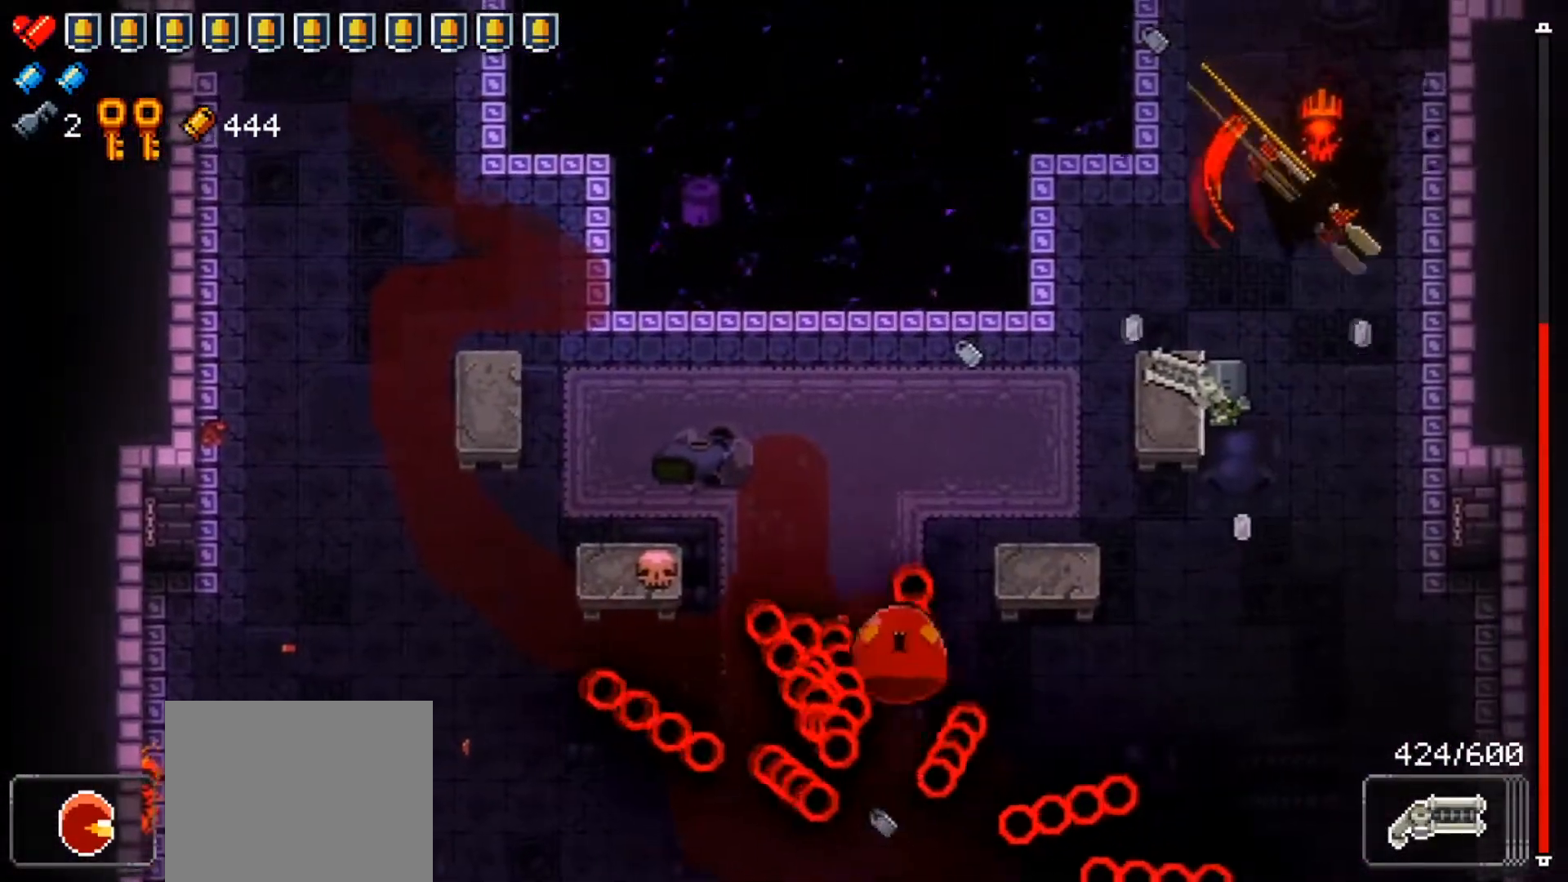
{"buttons": [], "left_stick": "down-right", "right_stick": "down-left", "events": [[100, "A", "down"], [133, "left_stick", "down-right"], [233, "A", "up"], [400, "right_stick", "down-left"]]}